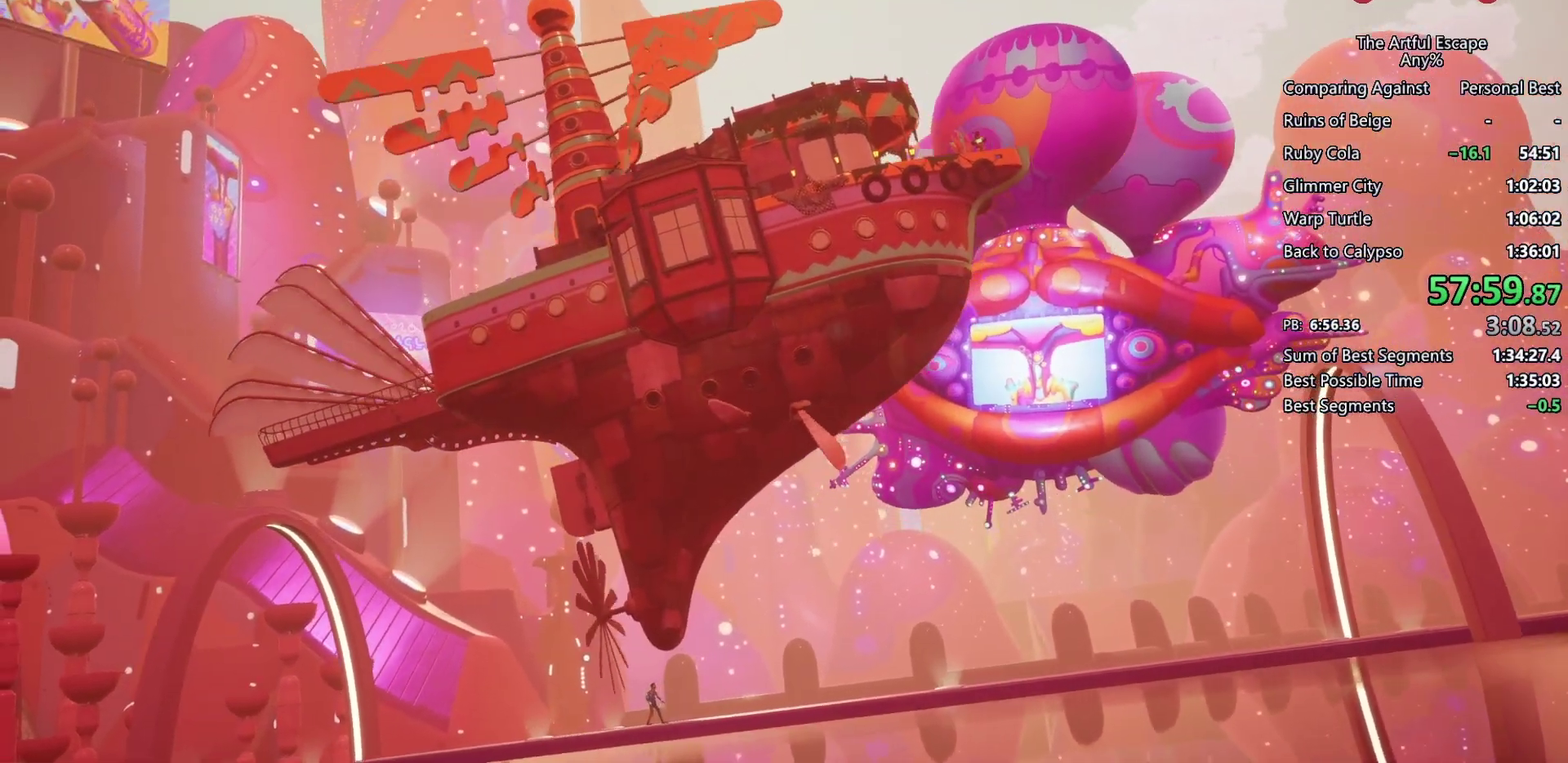
Gameplay with a controller (PlayStation layout); each line is a JSON object with the inputs held at the frame after it. "events" lists button and stick changes between this image and that frame as [ms after this image, input, new state], when the widget could be followed in between. Not read: L3 R3.
{"buttons": ["CROSS"], "left_stick": "right", "right_stick": "center", "events": [[33, "CIRCLE", "down"], [33, "CROSS", "up"], [133, "CIRCLE", "up"], [133, "CROSS", "down"], [400, "CIRCLE", "down"], [400, "CROSS", "up"], [500, "CIRCLE", "up"], [500, "CROSS", "down"]]}
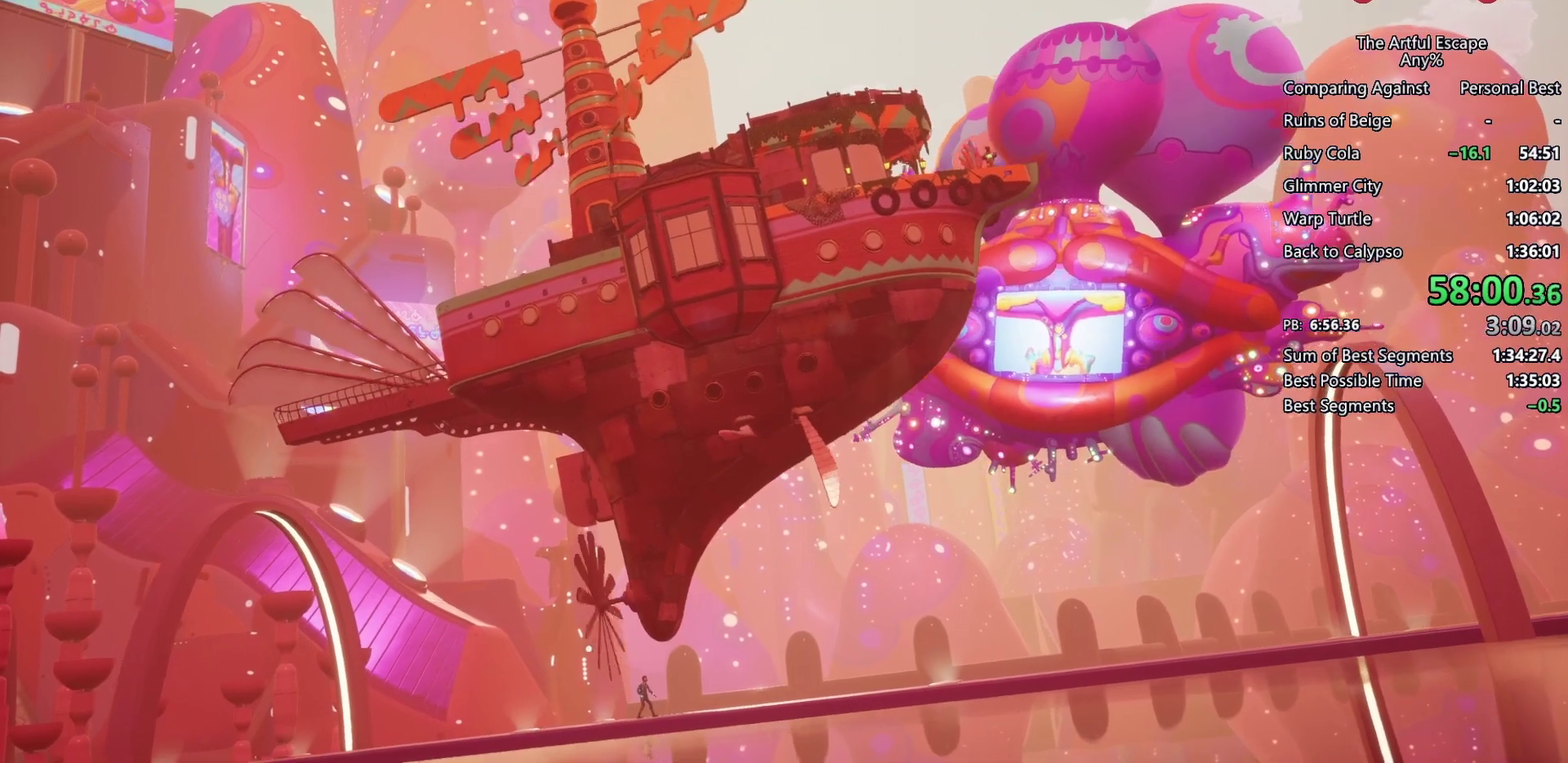
{"buttons": ["CROSS"], "left_stick": "right", "right_stick": "center", "events": [[67, "CIRCLE", "down"], [67, "CROSS", "up"], [167, "CIRCLE", "up"], [167, "CROSS", "down"], [267, "CIRCLE", "down"], [267, "CROSS", "up"], [333, "CIRCLE", "up"], [333, "CROSS", "down"], [433, "CIRCLE", "down"], [433, "CROSS", "up"], [500, "CIRCLE", "up"], [500, "CROSS", "down"]]}
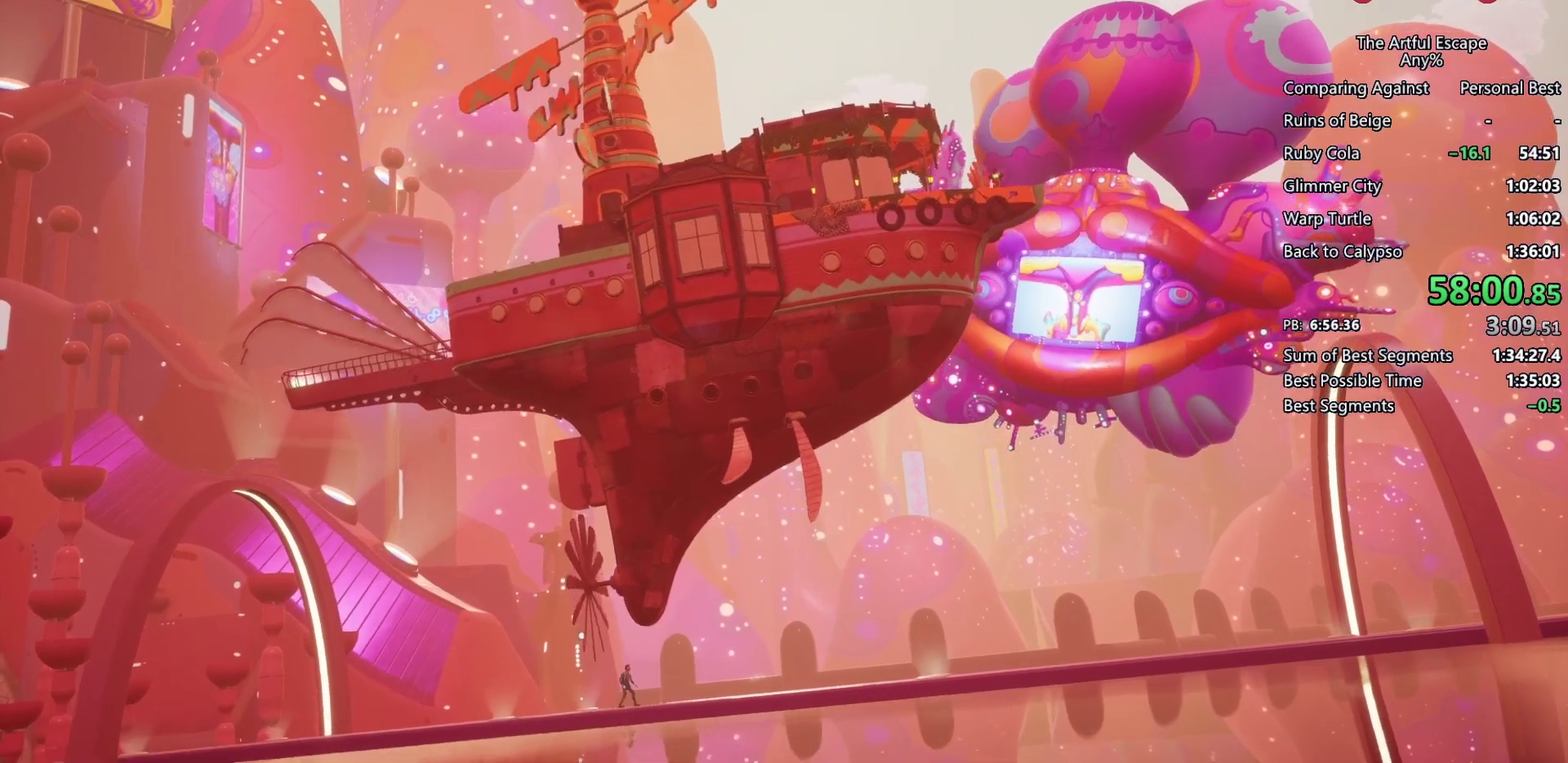
{"buttons": ["CIRCLE"], "left_stick": "right", "right_stick": "center", "events": [[133, "CIRCLE", "down"], [133, "CROSS", "up"], [167, "CIRCLE", "up"], [167, "CROSS", "down"], [267, "CIRCLE", "down"], [267, "CROSS", "up"], [367, "CIRCLE", "up"], [367, "CROSS", "down"], [500, "CIRCLE", "down"], [500, "CROSS", "up"]]}
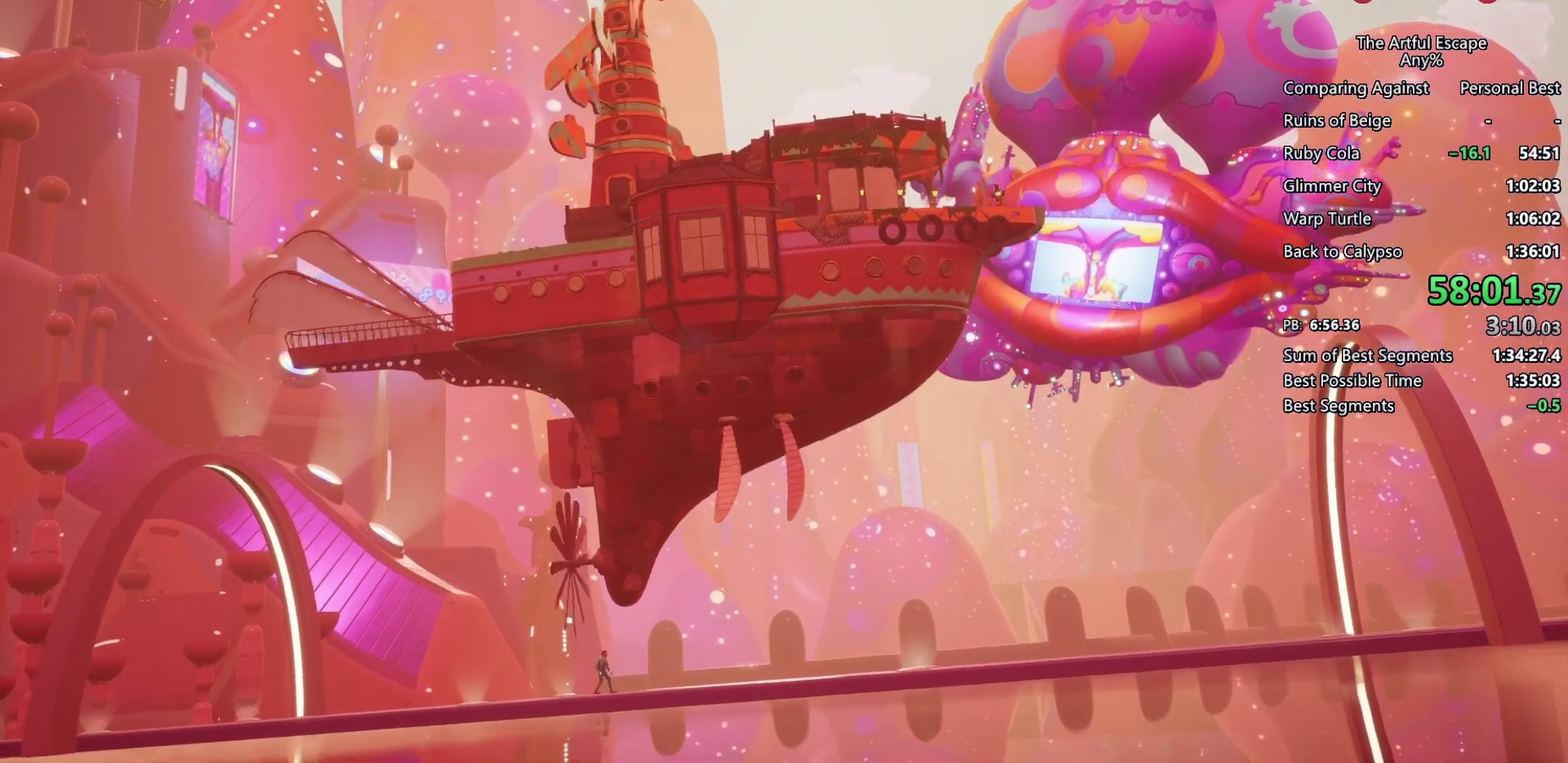
{"buttons": ["CIRCLE"], "left_stick": "right", "right_stick": "center", "events": [[33, "CROSS", "down"], [100, "CIRCLE", "up"], [167, "CIRCLE", "down"], [167, "CROSS", "up"], [267, "CIRCLE", "up"], [267, "CROSS", "down"], [333, "CIRCLE", "down"], [333, "CROSS", "up"], [433, "CIRCLE", "up"], [433, "CROSS", "down"], [500, "CIRCLE", "down"], [500, "CROSS", "up"]]}
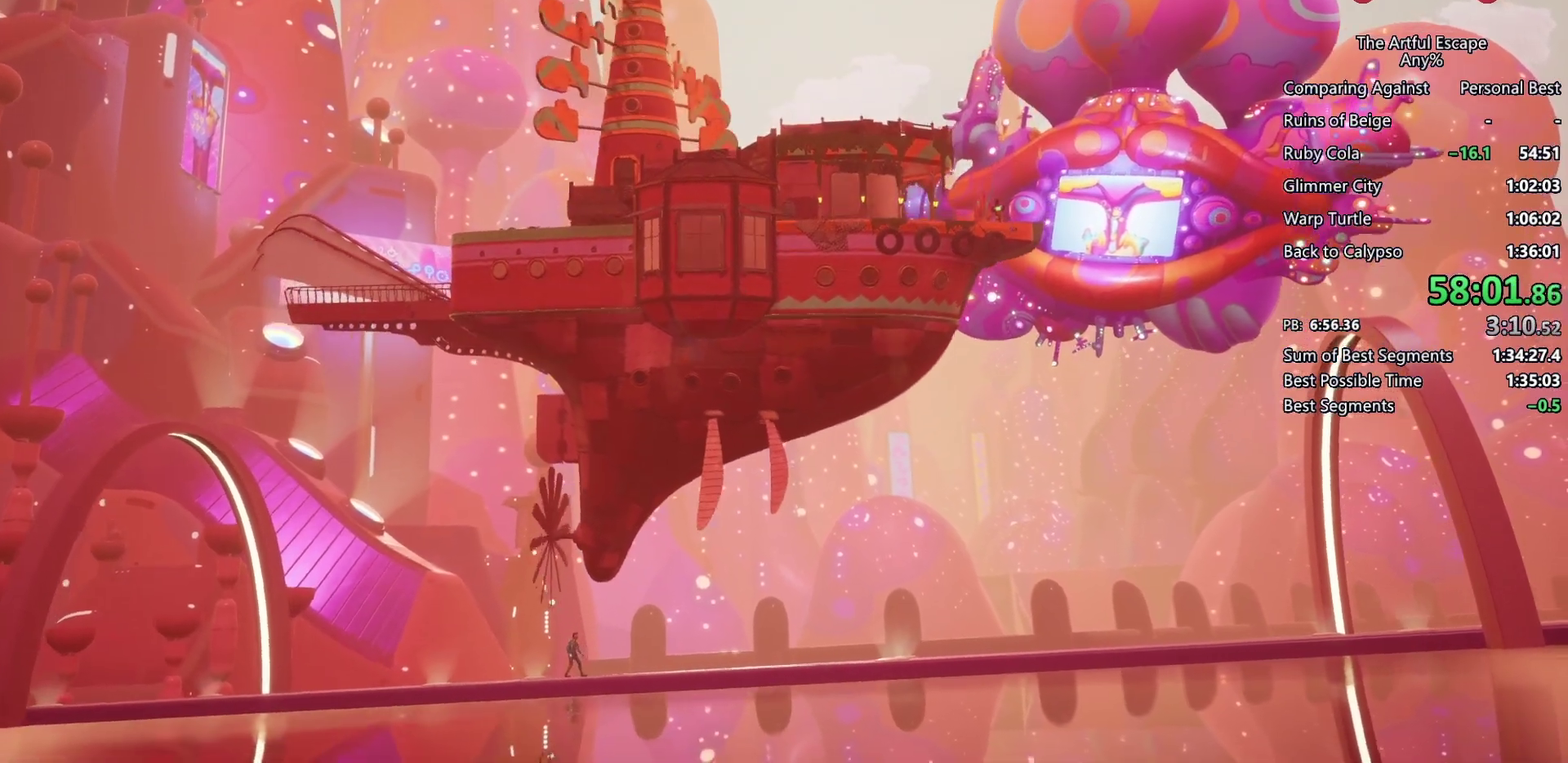
{"buttons": ["CROSS"], "left_stick": "right", "right_stick": "center", "events": [[100, "CIRCLE", "up"], [100, "CROSS", "down"], [200, "CIRCLE", "down"], [200, "CROSS", "up"], [300, "CIRCLE", "up"], [300, "CROSS", "down"], [400, "CIRCLE", "down"], [400, "CROSS", "up"], [500, "CIRCLE", "up"], [500, "CROSS", "down"]]}
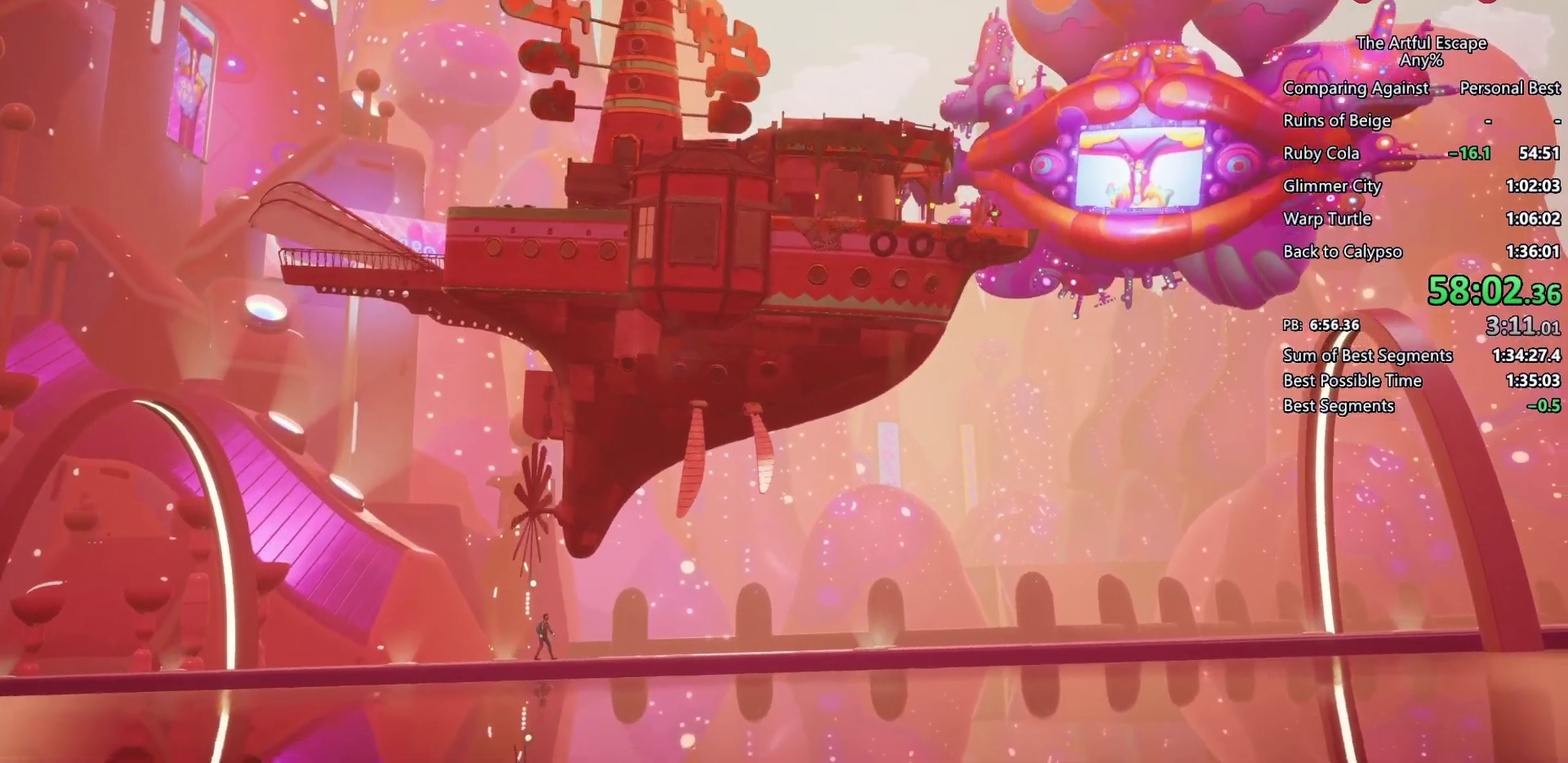
{"buttons": ["CROSS", "CIRCLE"], "left_stick": "right", "right_stick": "center", "events": [[100, "CIRCLE", "down"], [100, "CROSS", "up"], [167, "CIRCLE", "up"], [167, "CROSS", "down"], [267, "CIRCLE", "down"], [267, "CROSS", "up"], [333, "CROSS", "down"], [367, "CIRCLE", "up"], [467, "CIRCLE", "down"]]}
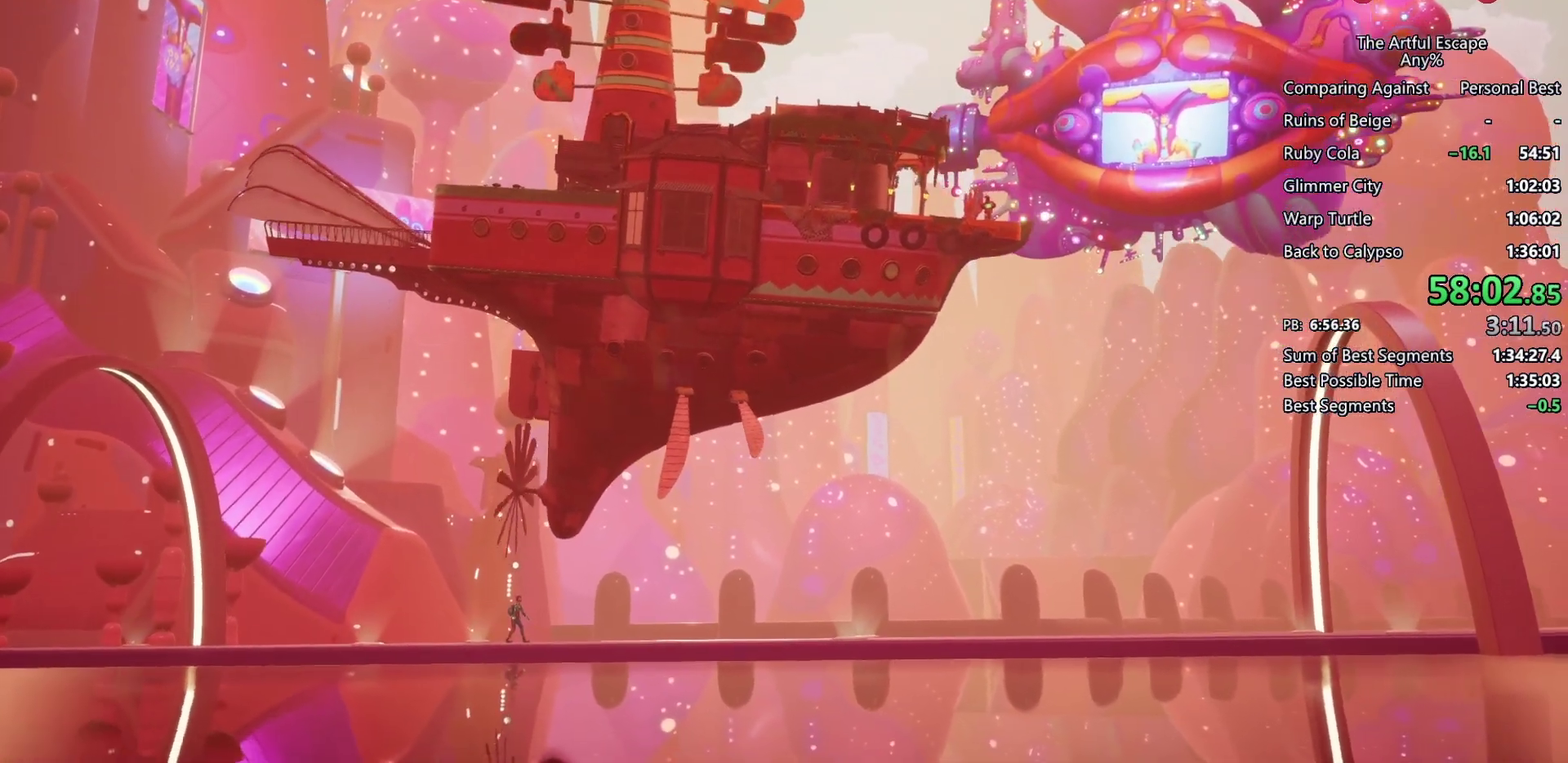
{"buttons": ["CIRCLE"], "left_stick": "right", "right_stick": "center", "events": [[67, "CIRCLE", "up"], [133, "CROSS", "up"], [167, "CIRCLE", "down"], [233, "CIRCLE", "up"], [233, "CROSS", "down"], [500, "CIRCLE", "down"], [500, "CROSS", "up"]]}
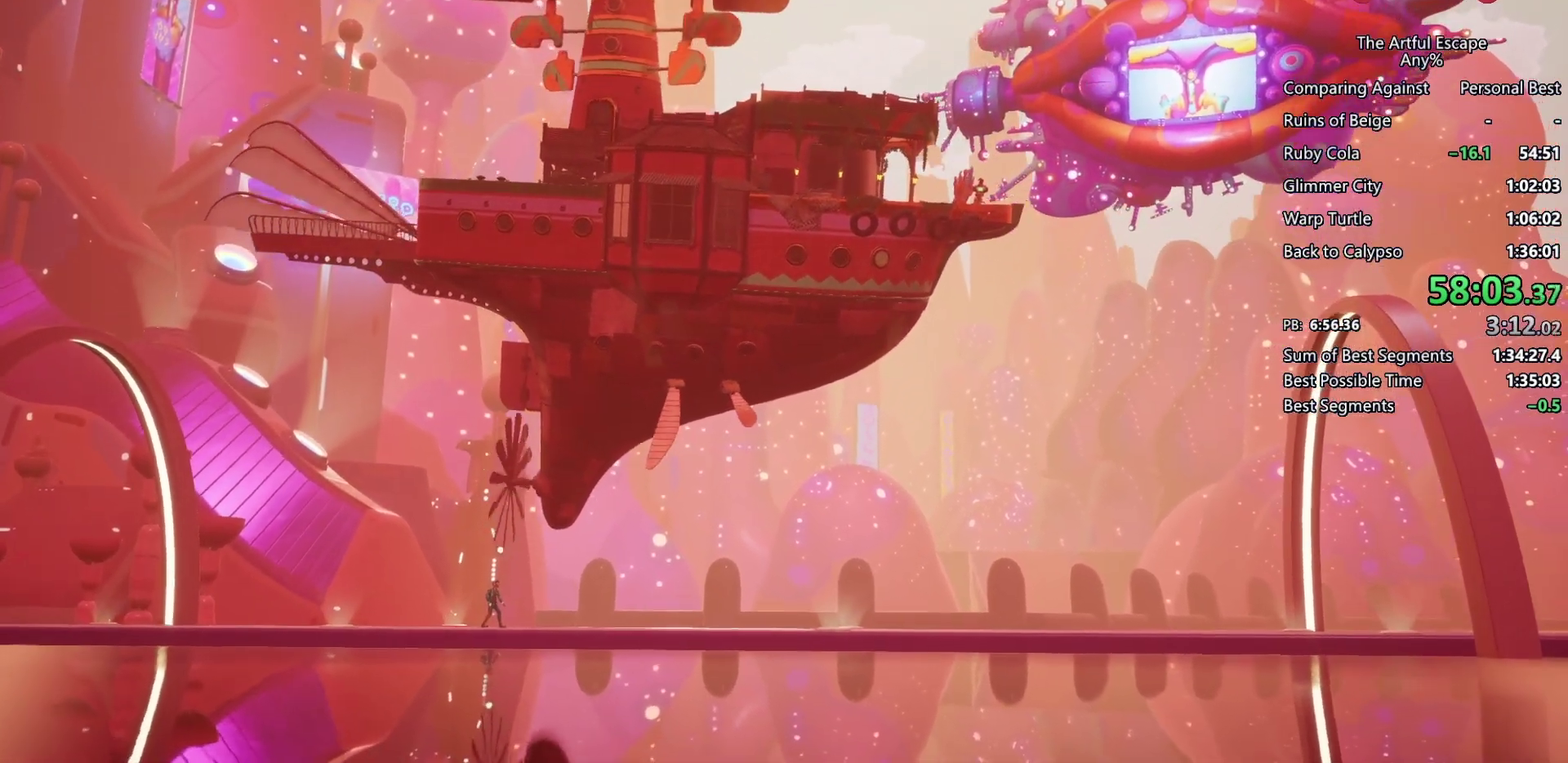
{"buttons": ["CROSS"], "left_stick": "right", "right_stick": "center", "events": [[133, "CIRCLE", "up"], [133, "CROSS", "down"], [200, "CIRCLE", "down"], [200, "CROSS", "up"], [267, "CROSS", "down"], [333, "CIRCLE", "up"], [367, "CROSS", "up"], [400, "CIRCLE", "down"], [500, "CIRCLE", "up"], [500, "CROSS", "down"]]}
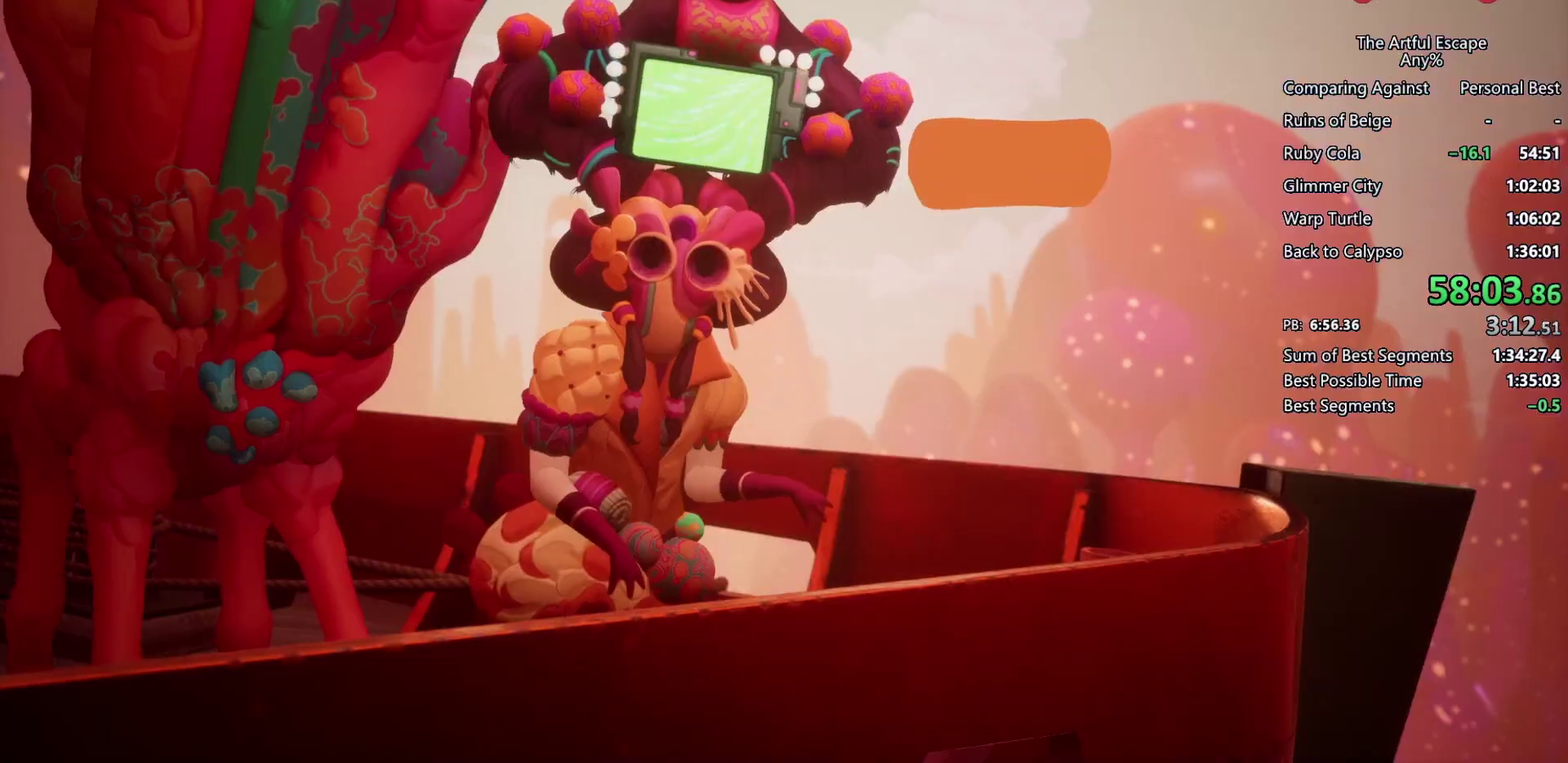
{"buttons": ["CIRCLE"], "left_stick": "right", "right_stick": "center", "events": [[100, "CIRCLE", "down"], [100, "CROSS", "up"], [167, "CIRCLE", "up"], [167, "CROSS", "down"], [267, "CIRCLE", "down"], [267, "CROSS", "up"], [367, "CROSS", "down"], [433, "CROSS", "up"]]}
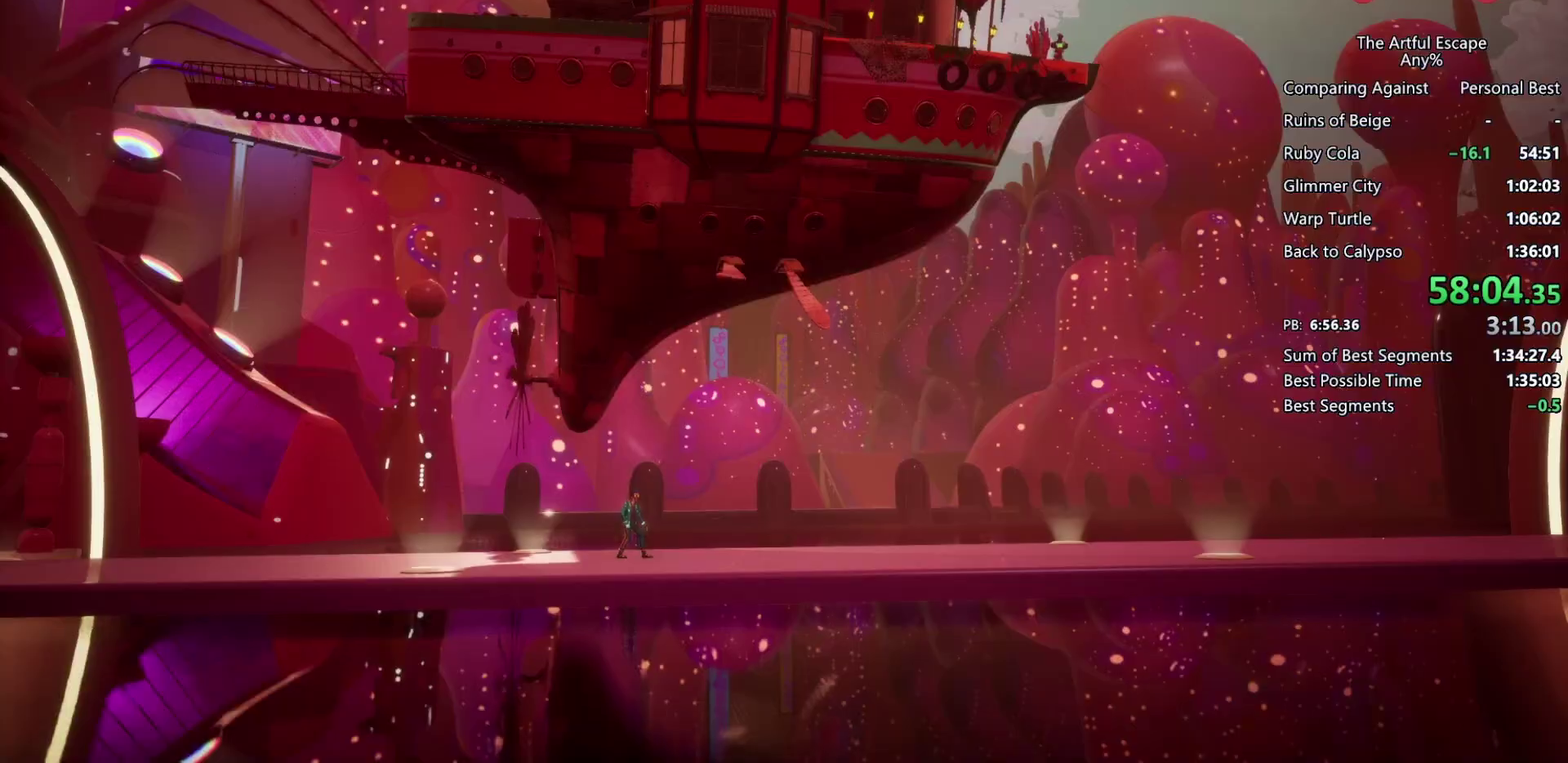
{"buttons": ["CIRCLE"], "left_stick": "right", "right_stick": "center", "events": [[33, "CIRCLE", "up"], [33, "CROSS", "down"], [167, "CIRCLE", "down"], [267, "CIRCLE", "up"], [333, "CIRCLE", "down"], [333, "CROSS", "up"]]}
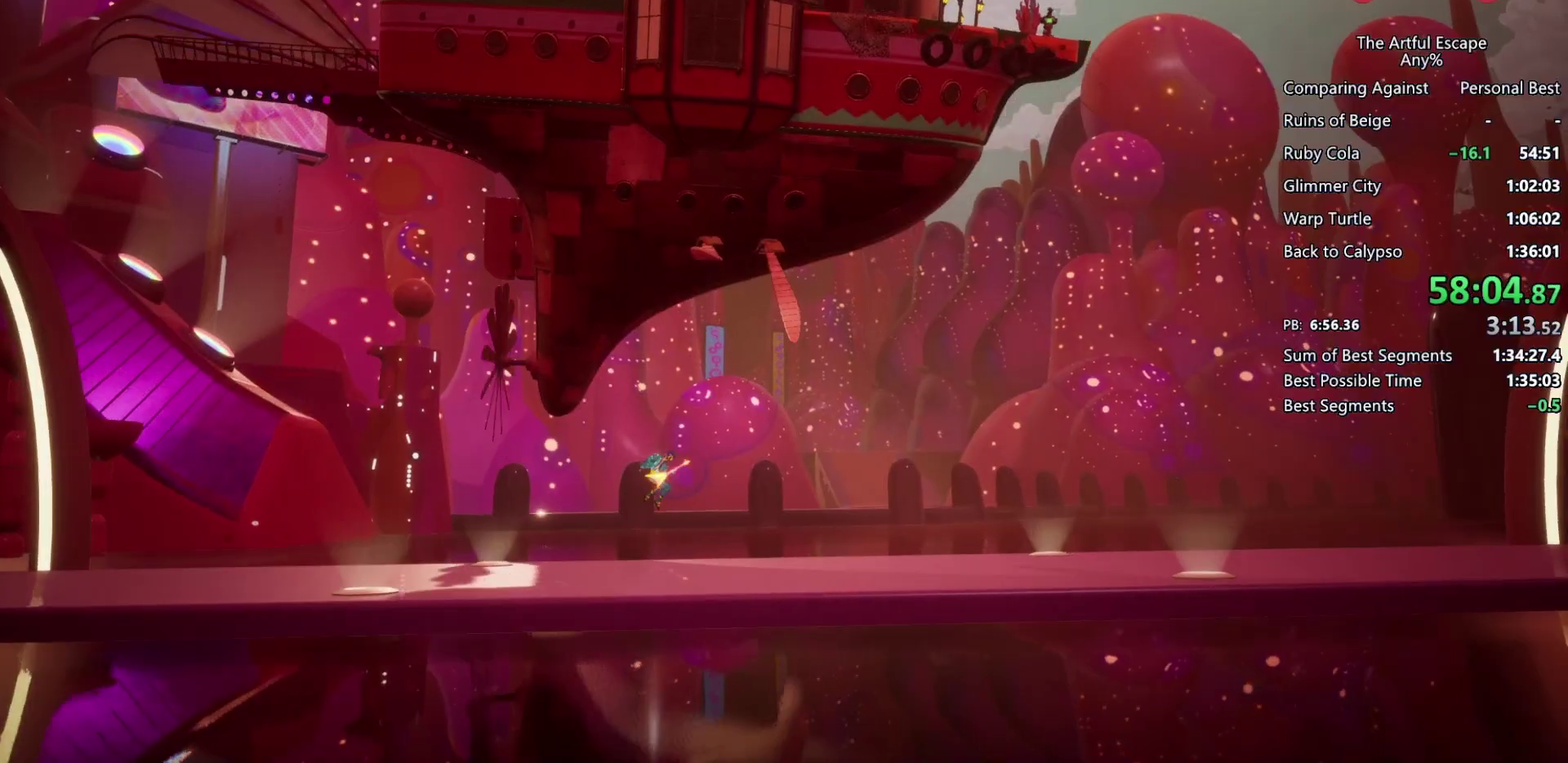
{"buttons": ["CROSS"], "left_stick": "right", "right_stick": "center", "events": [[467, "CIRCLE", "up"], [467, "CROSS", "down"]]}
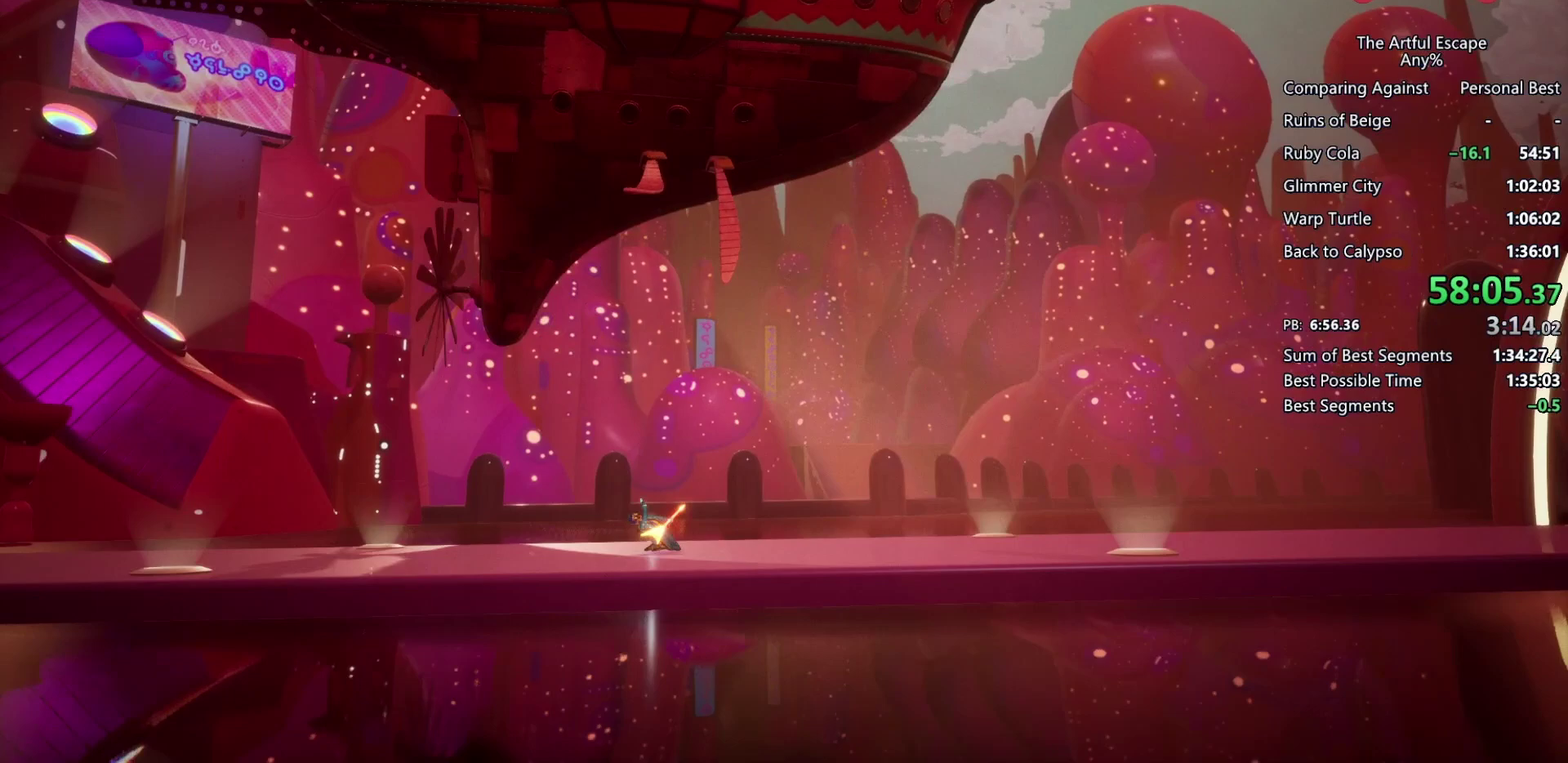
{"buttons": ["CIRCLE"], "left_stick": "right", "right_stick": "center", "events": [[67, "CIRCLE", "down"], [67, "CROSS", "up"]]}
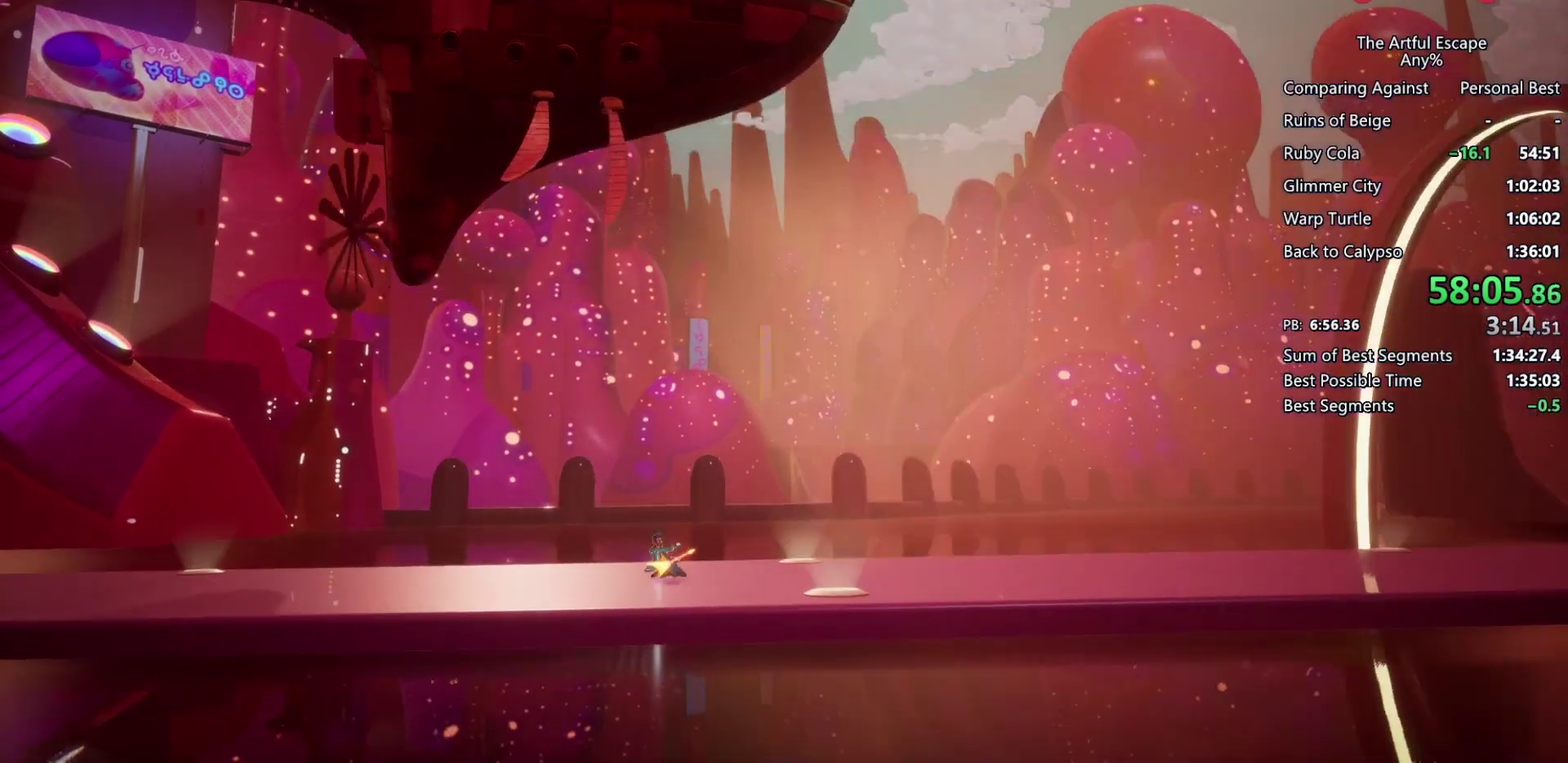
{"buttons": ["CIRCLE"], "left_stick": "right", "right_stick": "center", "events": [[33, "CIRCLE", "up"], [100, "CROSS", "down"], [167, "CIRCLE", "down"], [167, "CROSS", "up"]]}
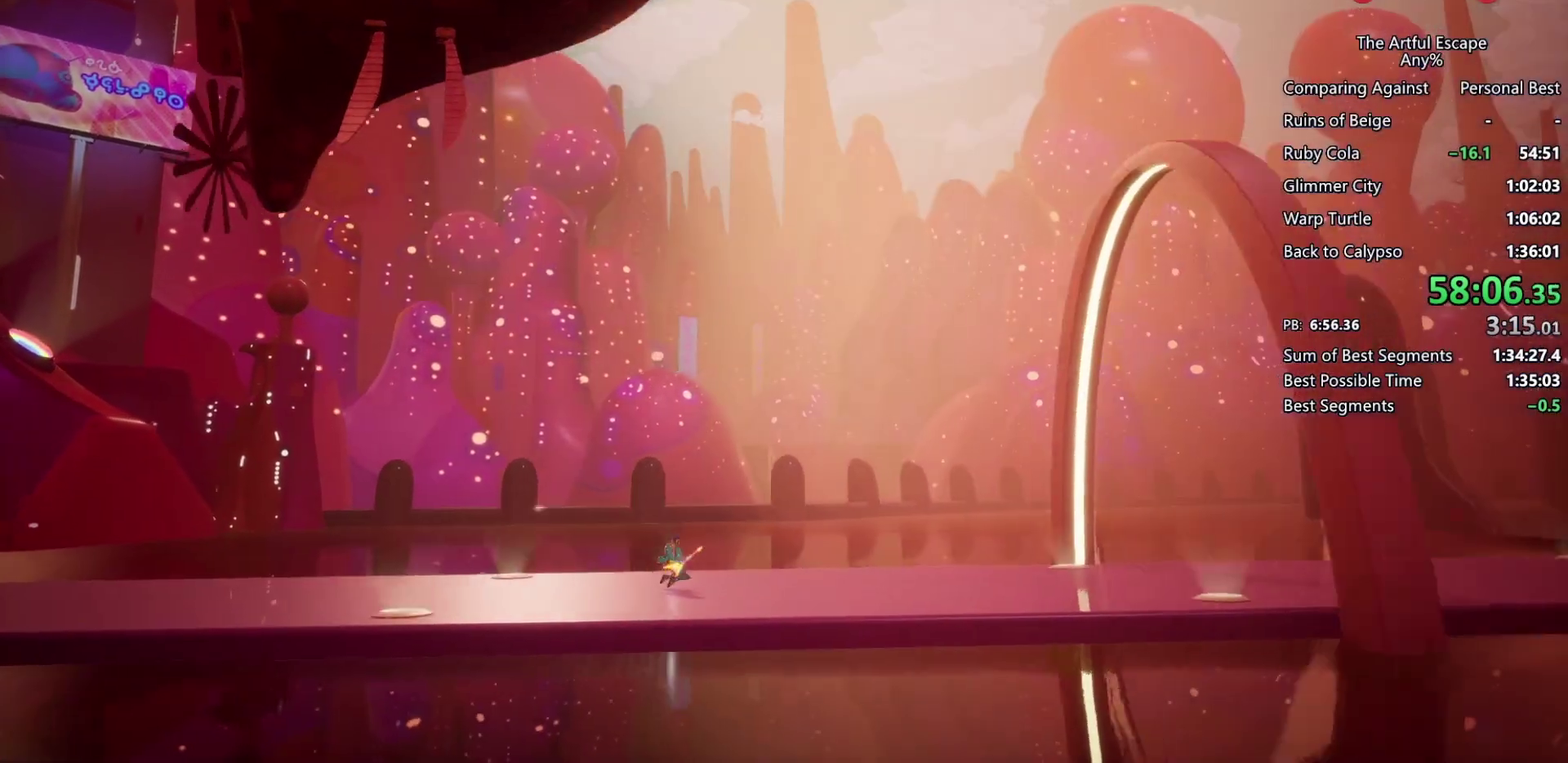
{"buttons": ["CIRCLE"], "left_stick": "right", "right_stick": "center", "events": [[67, "CIRCLE", "up"], [267, "CIRCLE", "down"]]}
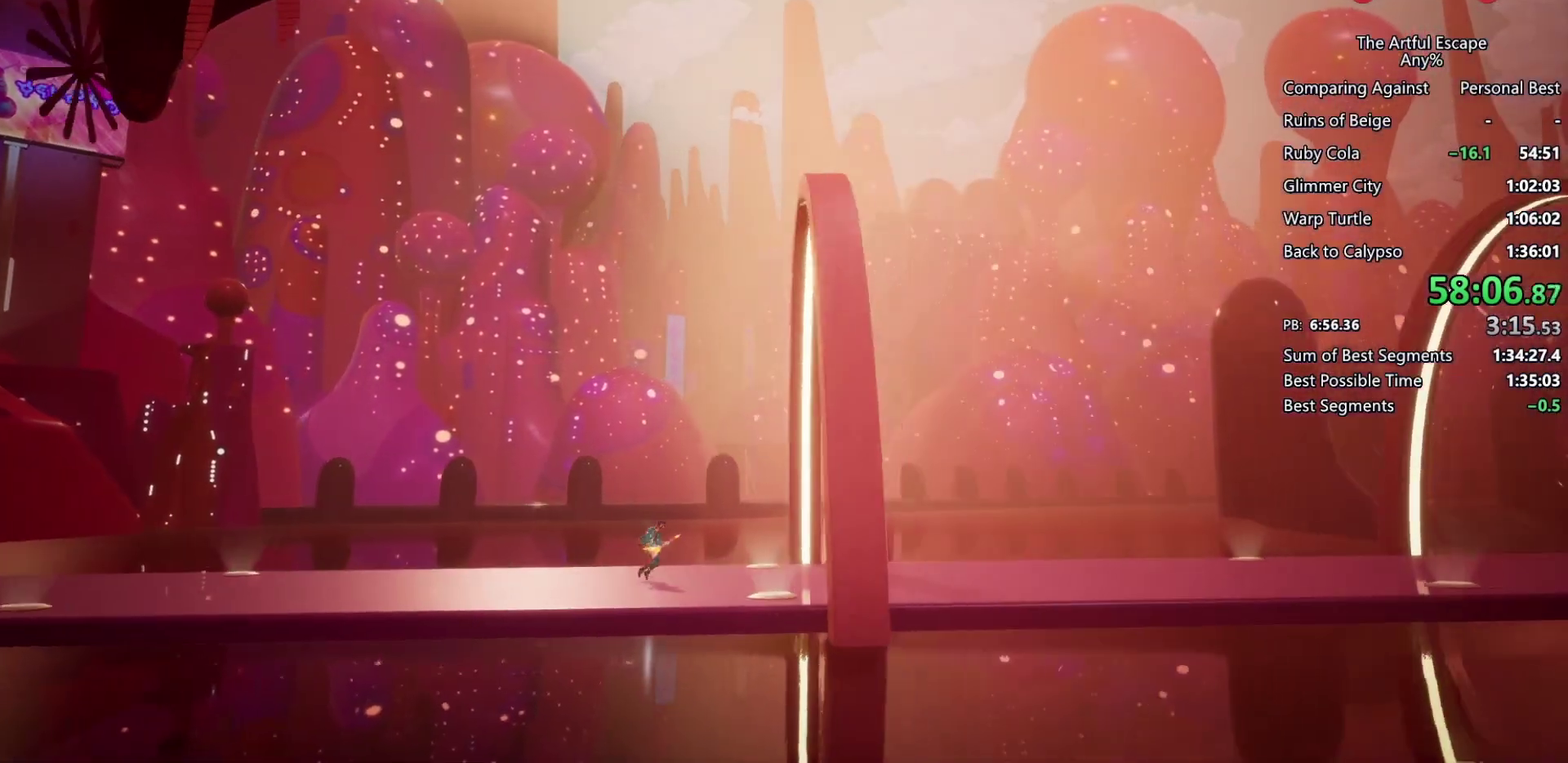
{"buttons": ["CIRCLE"], "left_stick": "right", "right_stick": "center", "events": [[200, "CIRCLE", "up"], [233, "CROSS", "down"], [400, "CIRCLE", "down"], [400, "CROSS", "up"]]}
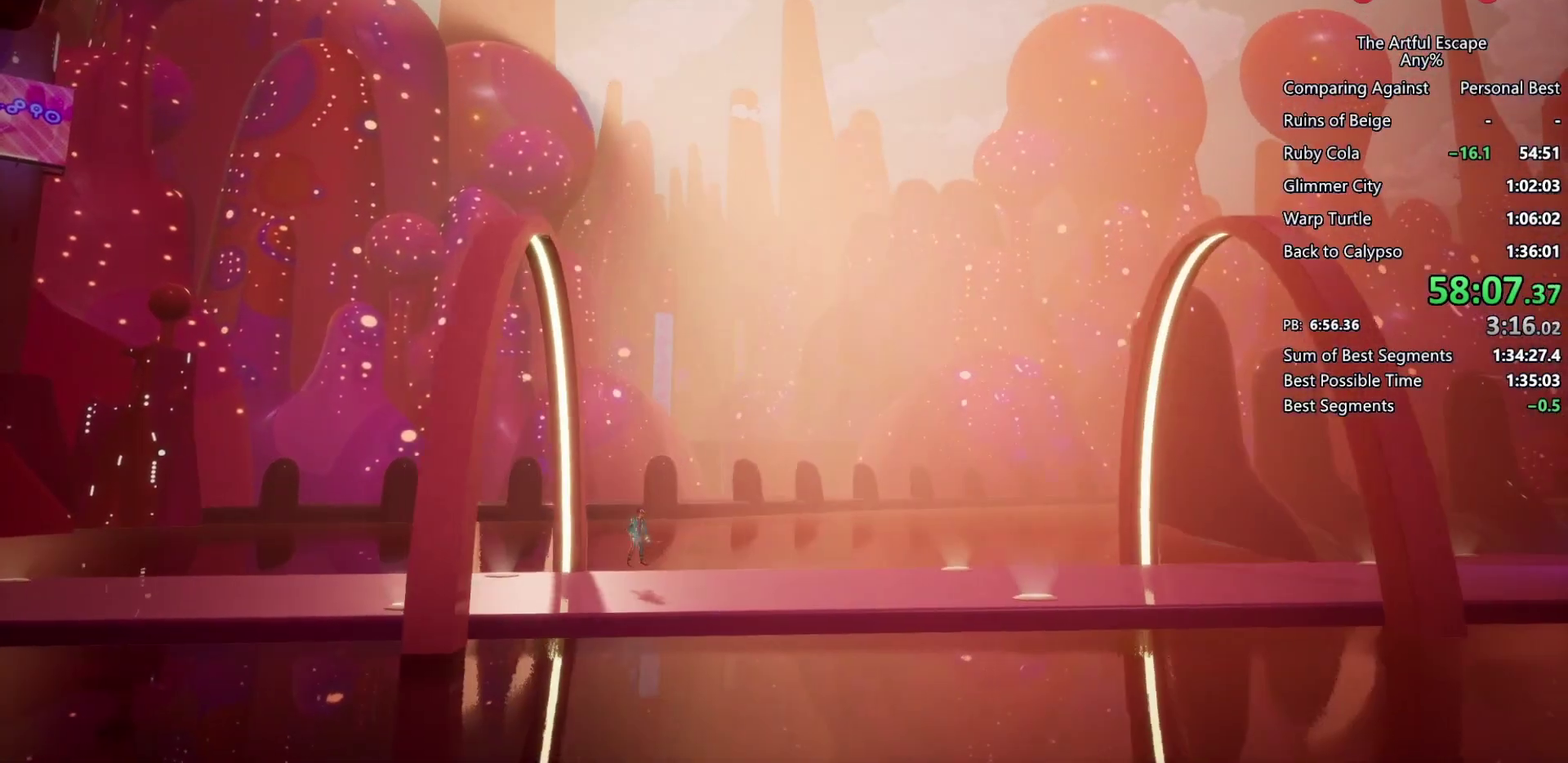
{"buttons": ["CROSS"], "left_stick": "right", "right_stick": "center", "events": [[433, "CIRCLE", "up"], [500, "CROSS", "down"]]}
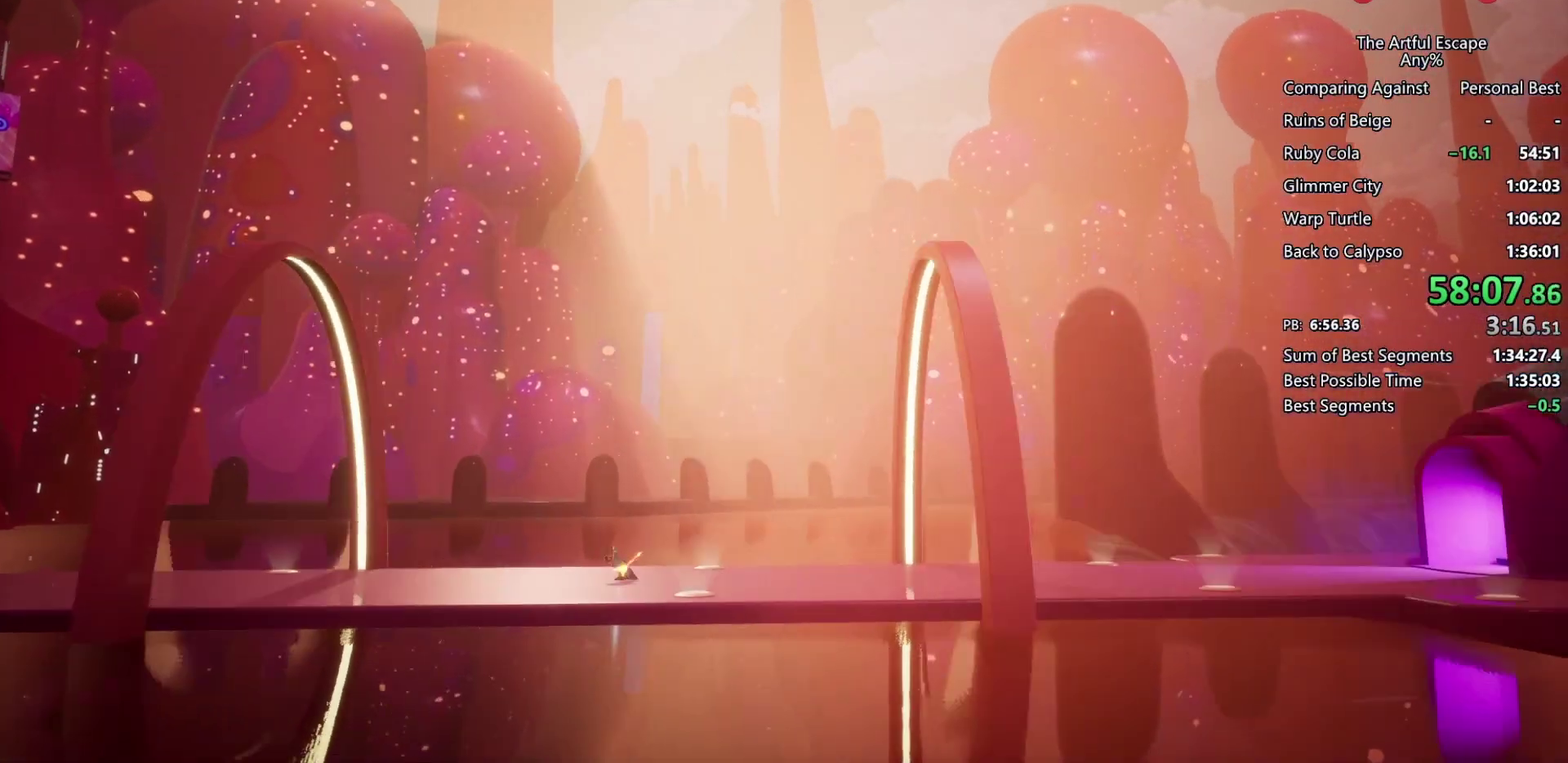
{"buttons": ["CIRCLE"], "left_stick": "right", "right_stick": "center", "events": [[133, "CIRCLE", "down"], [133, "CROSS", "up"]]}
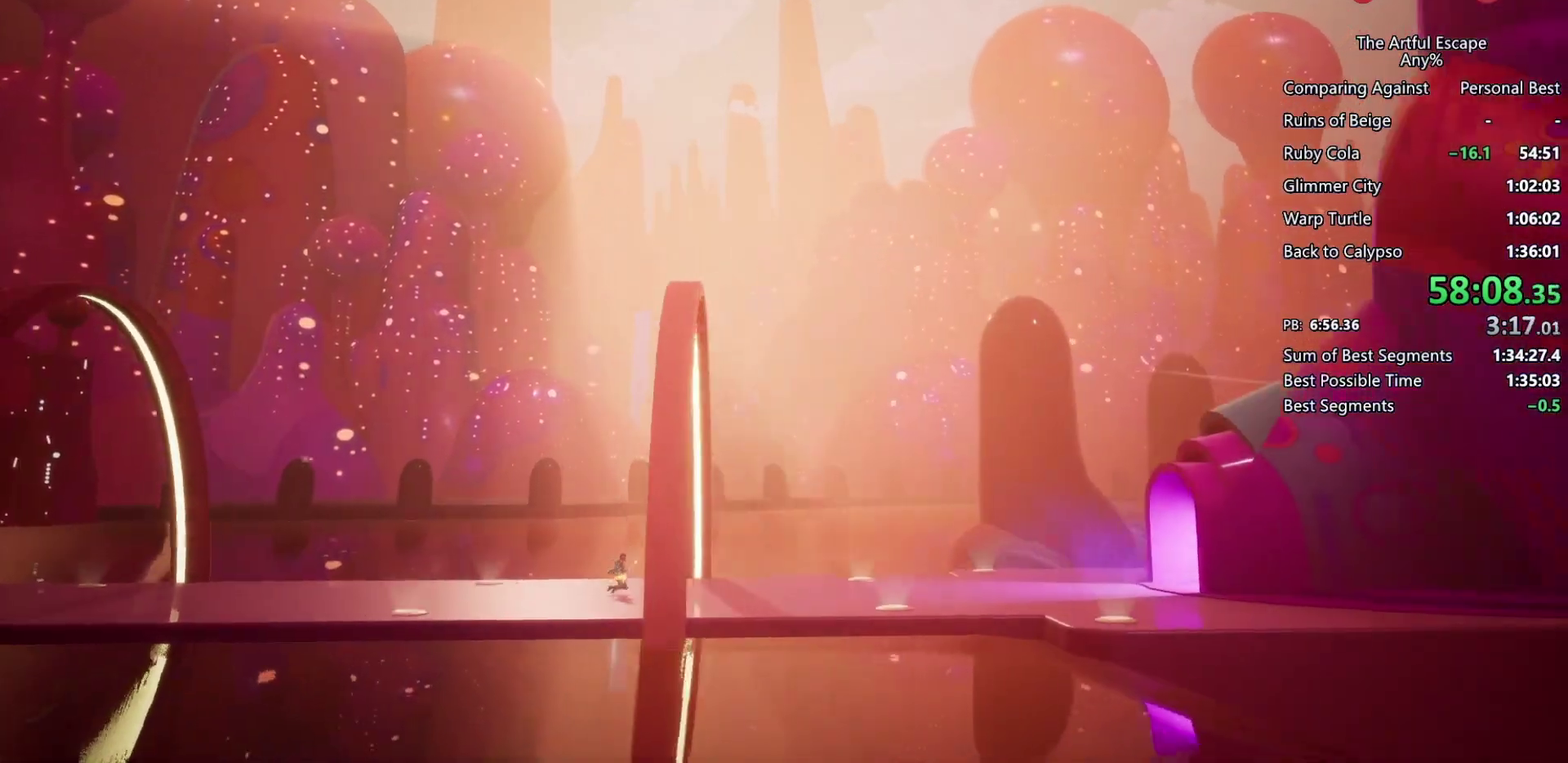
{"buttons": ["CROSS"], "left_stick": "right", "right_stick": "center", "events": [[200, "CIRCLE", "up"], [200, "CROSS", "down"], [333, "CROSS", "up"], [433, "CROSS", "down"]]}
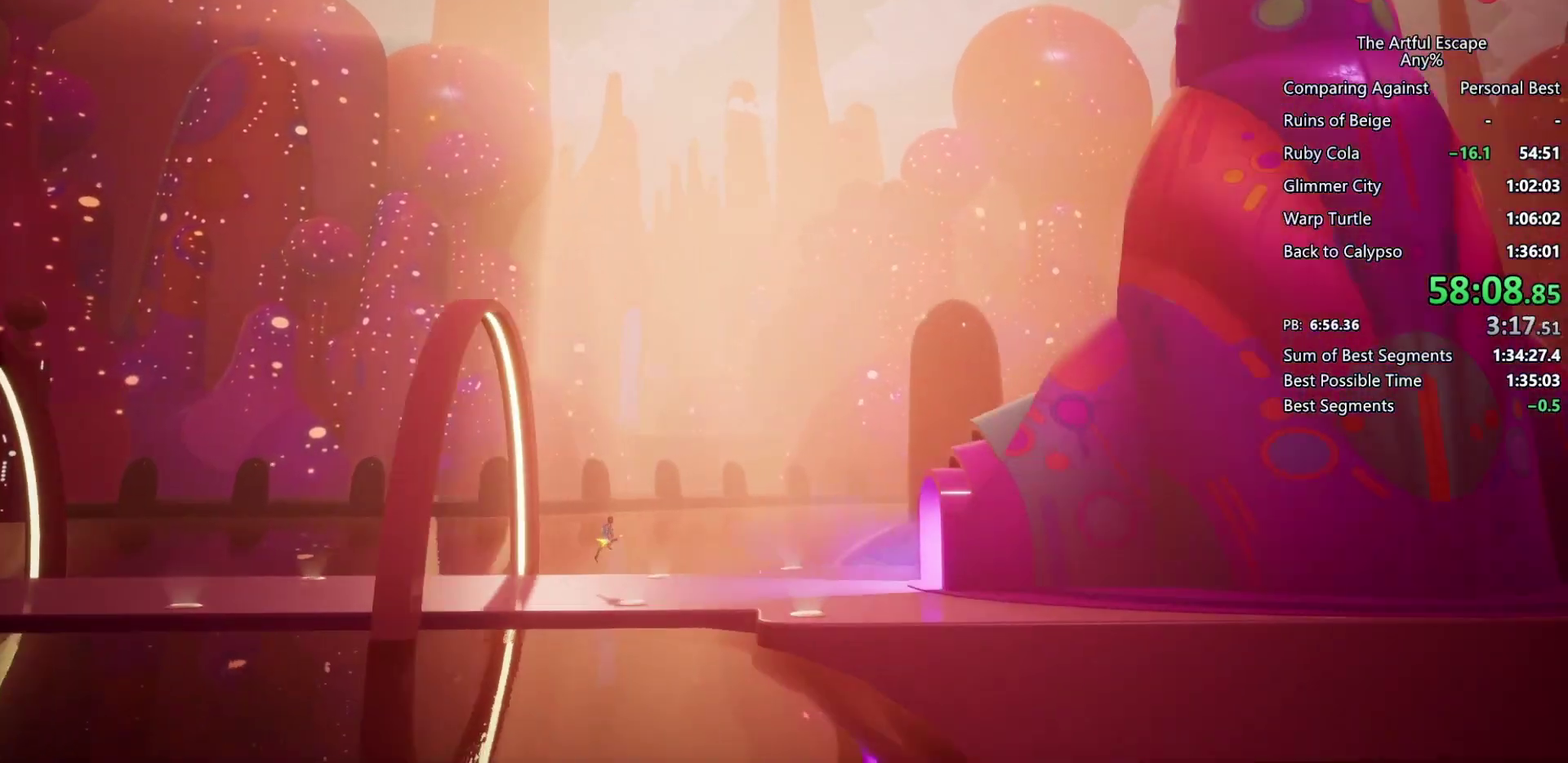
{"buttons": ["CIRCLE"], "left_stick": "right", "right_stick": "center", "events": [[233, "SQUARE", "down"], [367, "CROSS", "up"], [367, "SQUARE", "up"], [500, "CIRCLE", "down"]]}
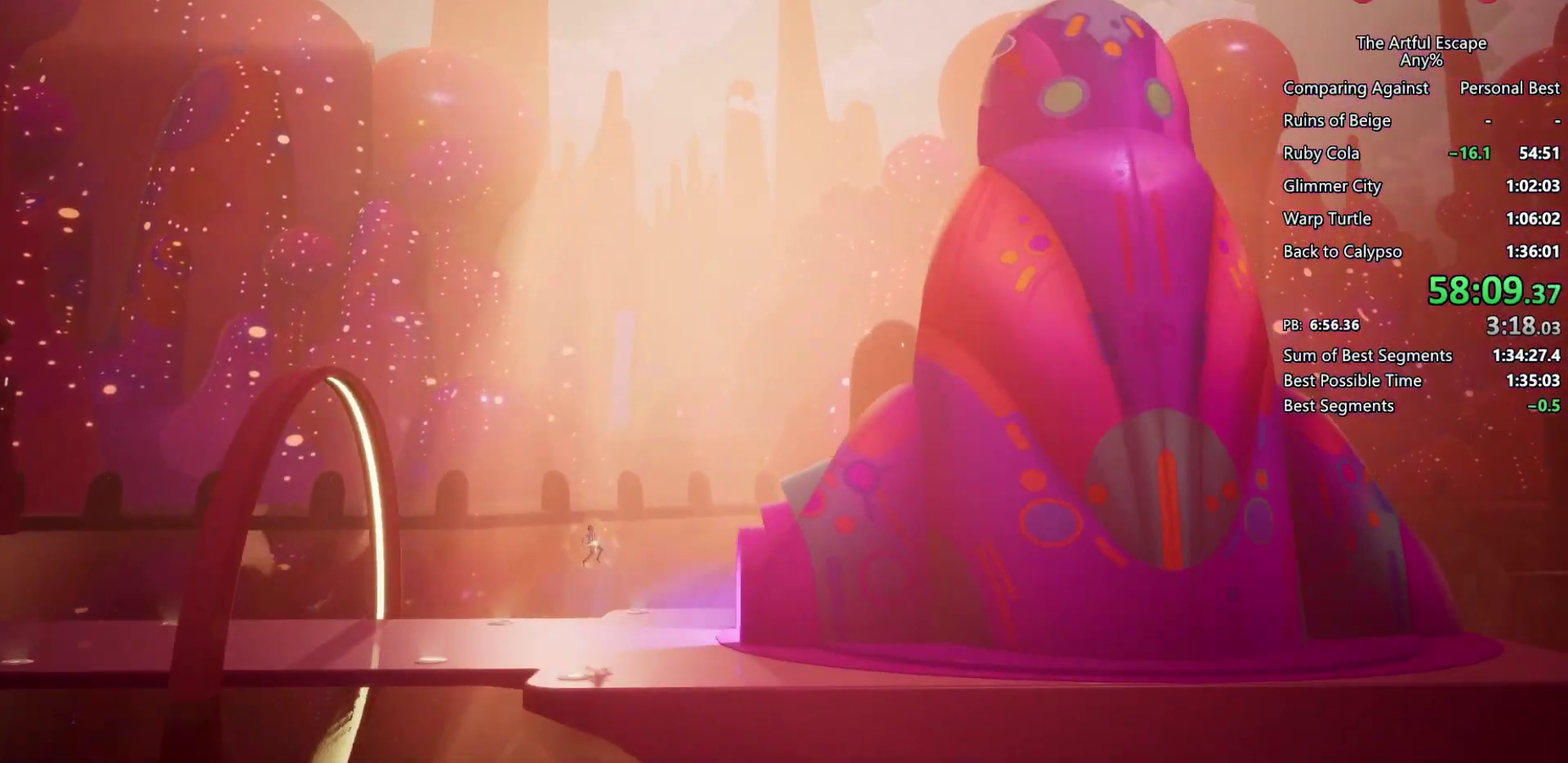
{"buttons": ["CIRCLE"], "left_stick": "right", "right_stick": "center", "events": []}
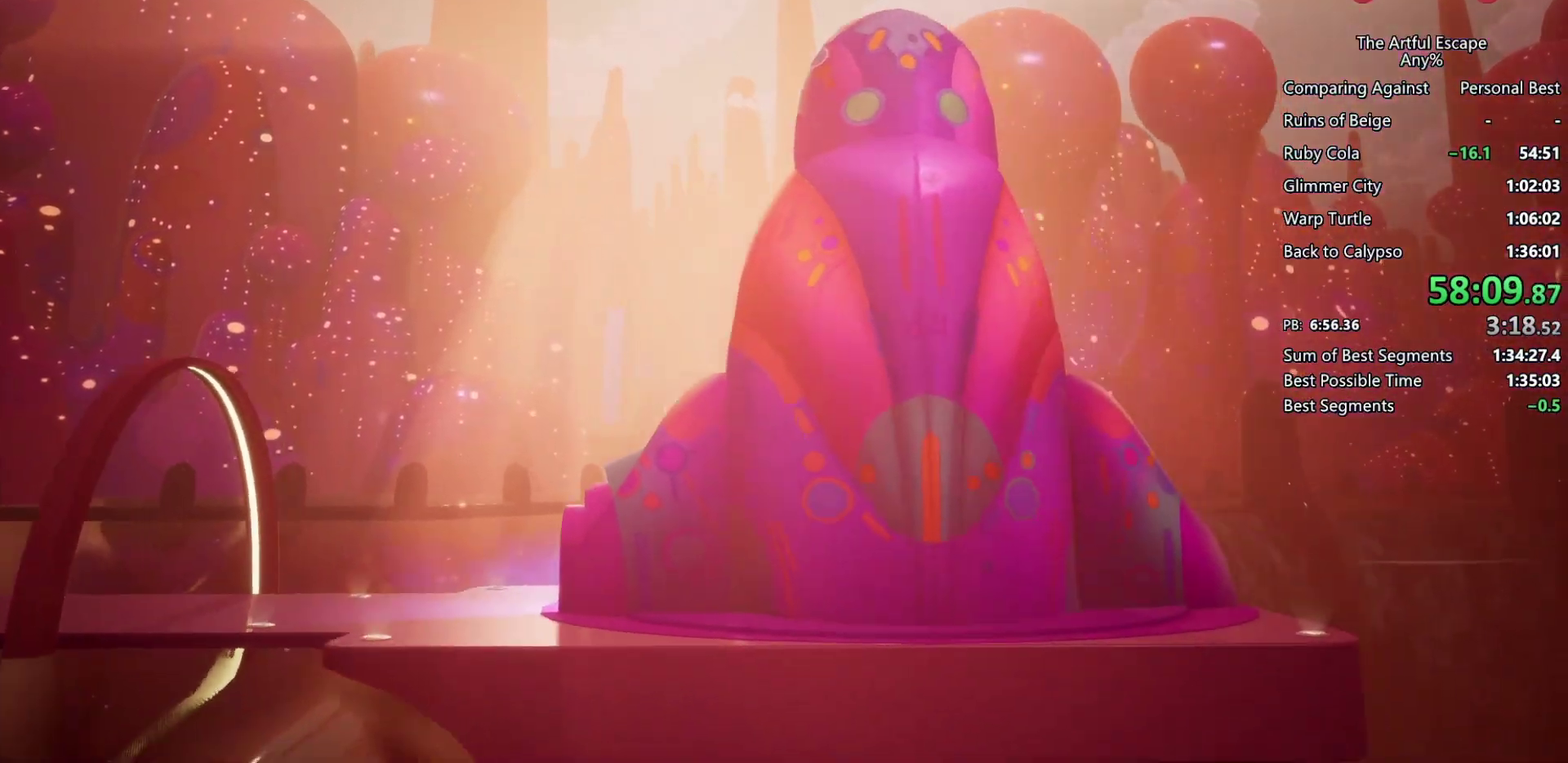
{"buttons": [], "left_stick": "right", "right_stick": "center", "events": [[467, "CIRCLE", "up"]]}
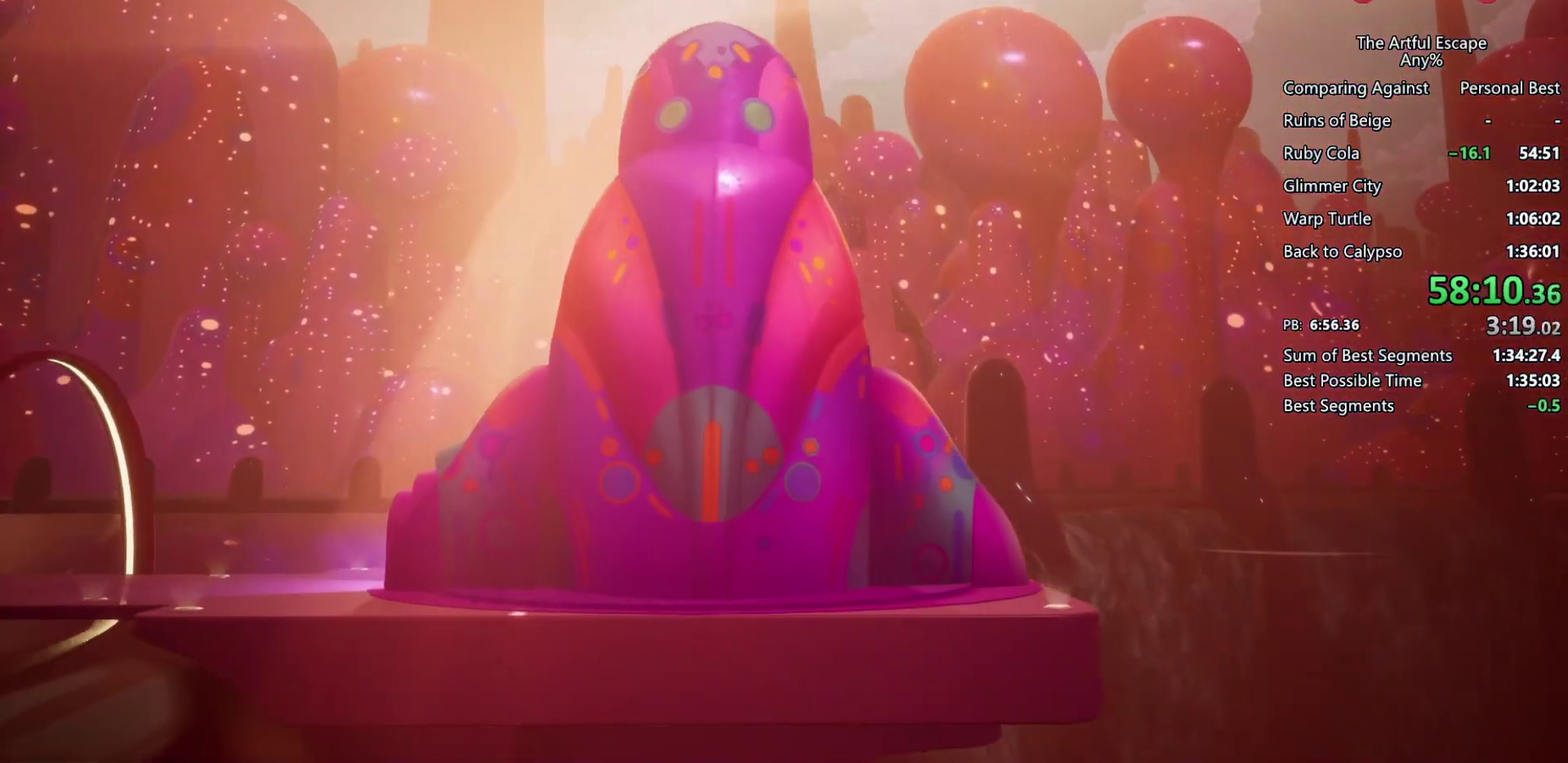
{"buttons": ["CIRCLE"], "left_stick": "right", "right_stick": "center", "events": [[67, "CIRCLE", "down"], [200, "CIRCLE", "up"], [200, "CROSS", "down"], [300, "CIRCLE", "down"], [300, "CROSS", "up"], [367, "CIRCLE", "up"], [367, "CROSS", "down"], [467, "CIRCLE", "down"], [467, "CROSS", "up"]]}
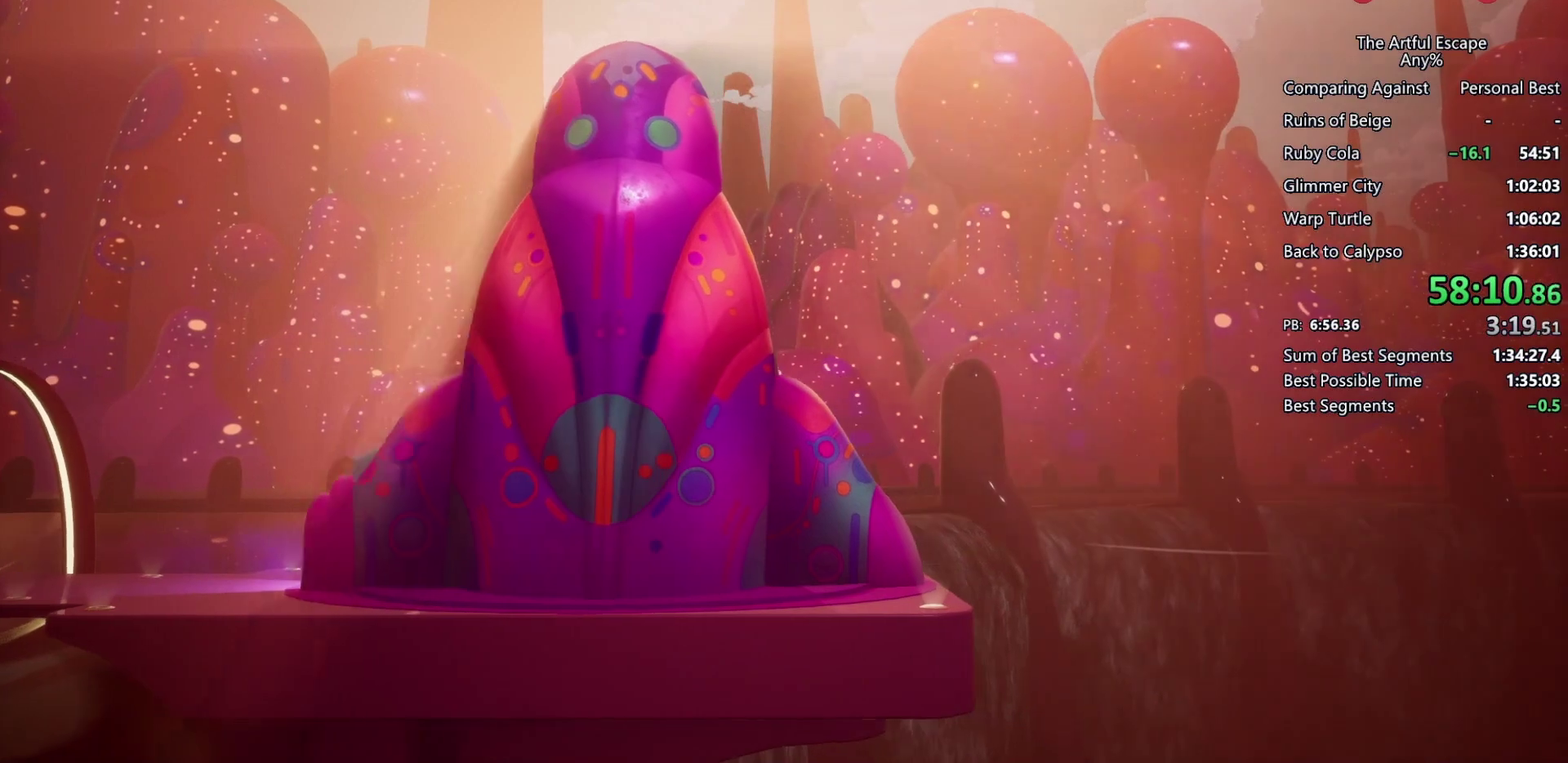
{"buttons": [], "left_stick": "right", "right_stick": "center", "events": [[67, "CIRCLE", "up"], [67, "CROSS", "down"], [133, "CIRCLE", "down"], [133, "CROSS", "up"], [233, "CIRCLE", "up"], [233, "CROSS", "down"], [333, "CIRCLE", "down"], [333, "CROSS", "up"], [400, "CIRCLE", "up"], [400, "CROSS", "down"], [500, "CROSS", "up"]]}
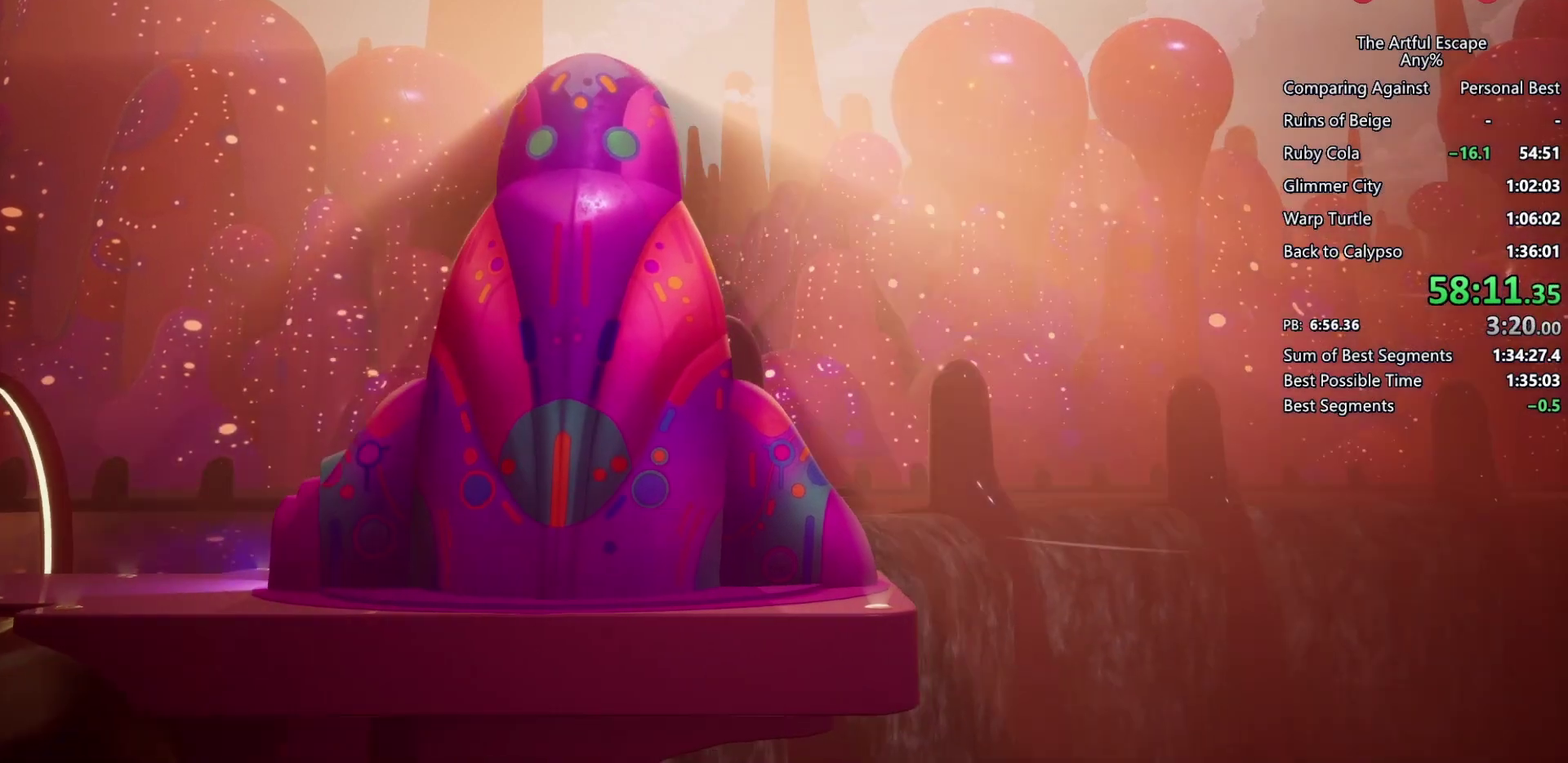
{"buttons": ["CROSS"], "left_stick": "right", "right_stick": "center", "events": [[100, "left_stick", "center"], [267, "CIRCLE", "down"], [267, "CROSS", "down"], [267, "left_stick", "up-right"], [367, "CIRCLE", "up"], [367, "left_stick", "right"]]}
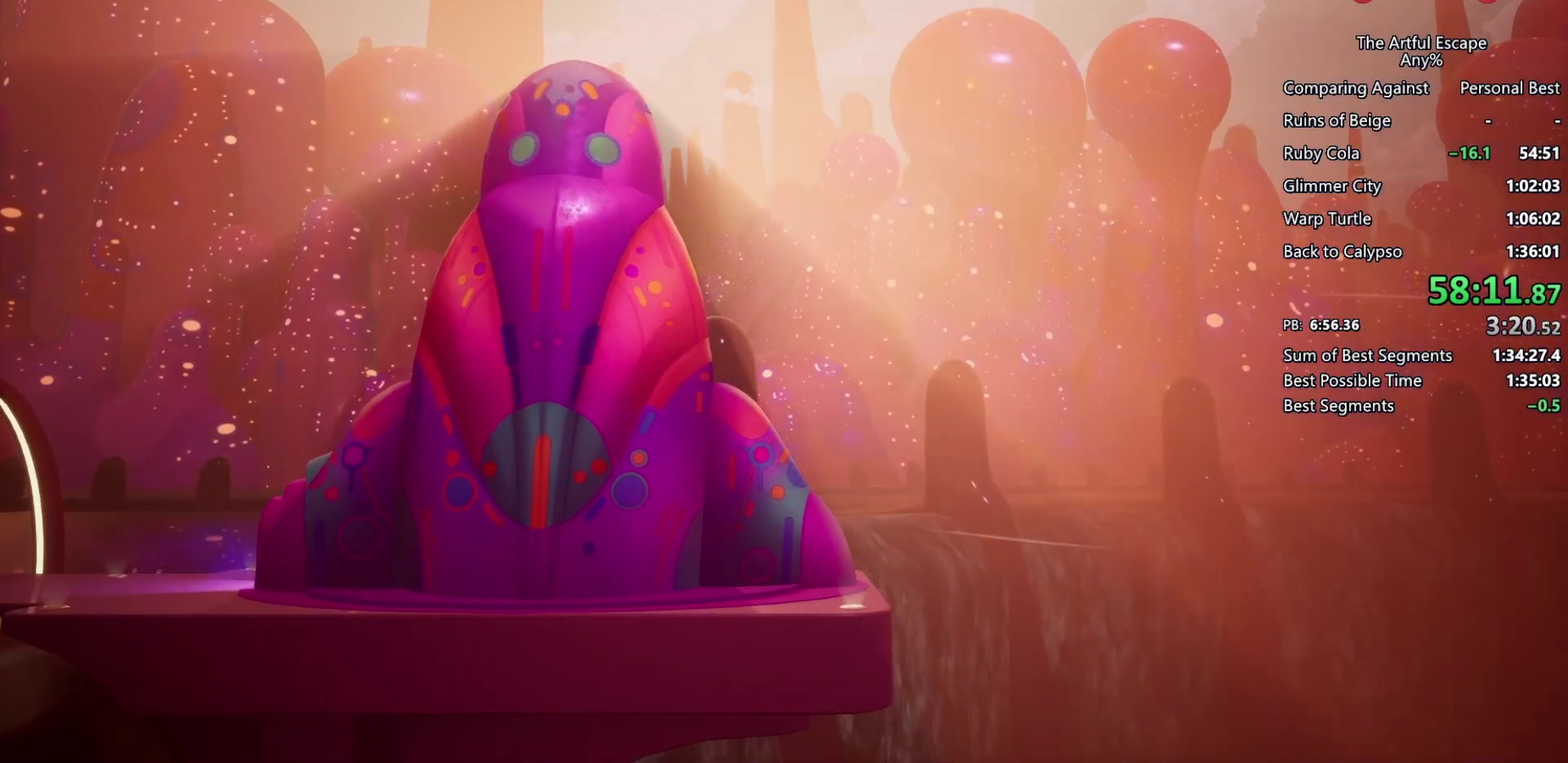
{"buttons": ["CIRCLE"], "left_stick": "right", "right_stick": "center", "events": [[100, "CROSS", "up"], [233, "SQUARE", "down"], [400, "SQUARE", "up"], [500, "CIRCLE", "down"]]}
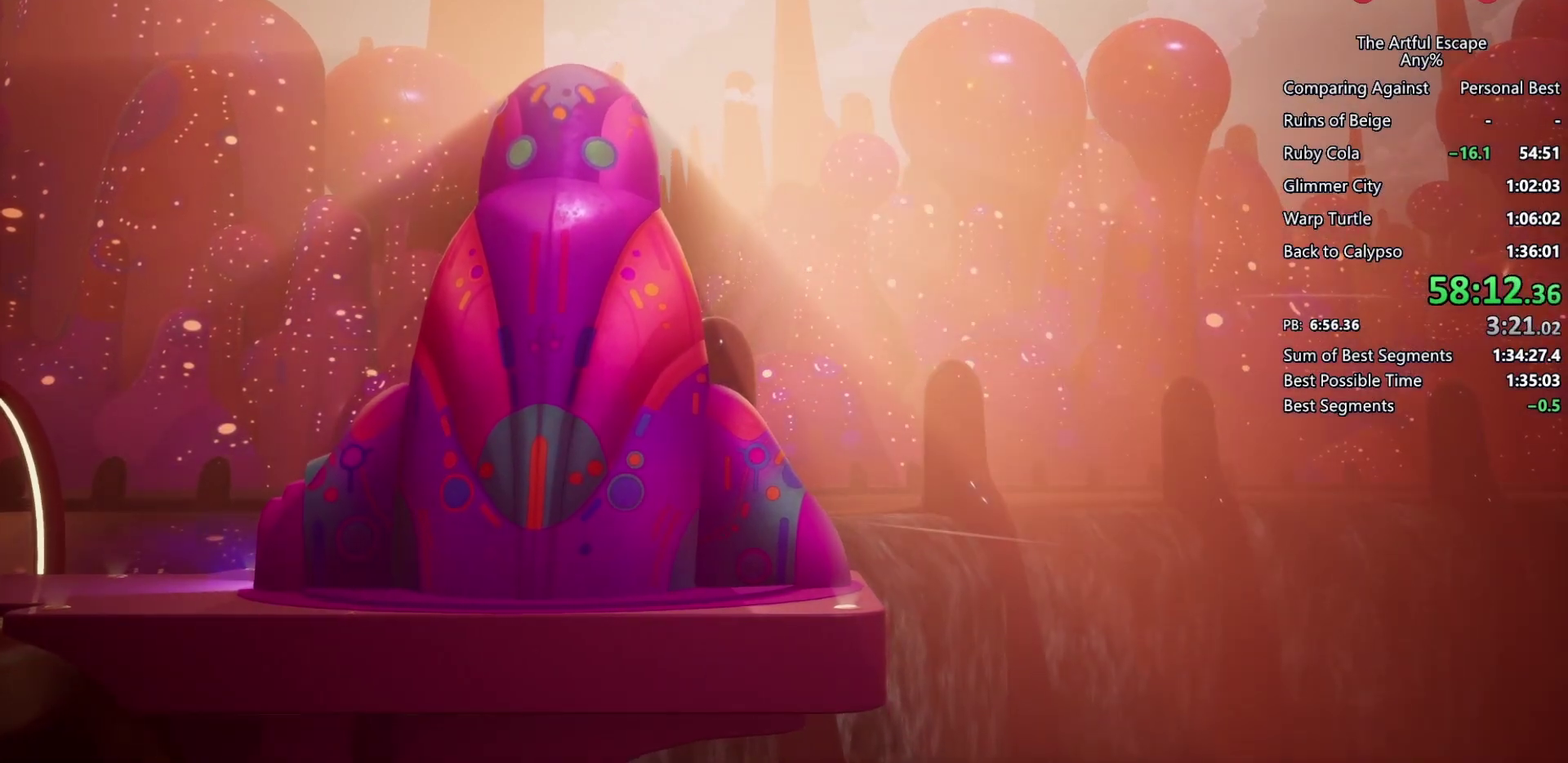
{"buttons": ["CROSS"], "left_stick": "right", "right_stick": "center", "events": [[100, "CIRCLE", "up"], [100, "CROSS", "down"], [200, "CIRCLE", "down"], [200, "CROSS", "up"], [267, "CIRCLE", "up"], [267, "CROSS", "down"], [367, "CIRCLE", "down"], [367, "CROSS", "up"], [500, "CIRCLE", "up"], [500, "CROSS", "down"]]}
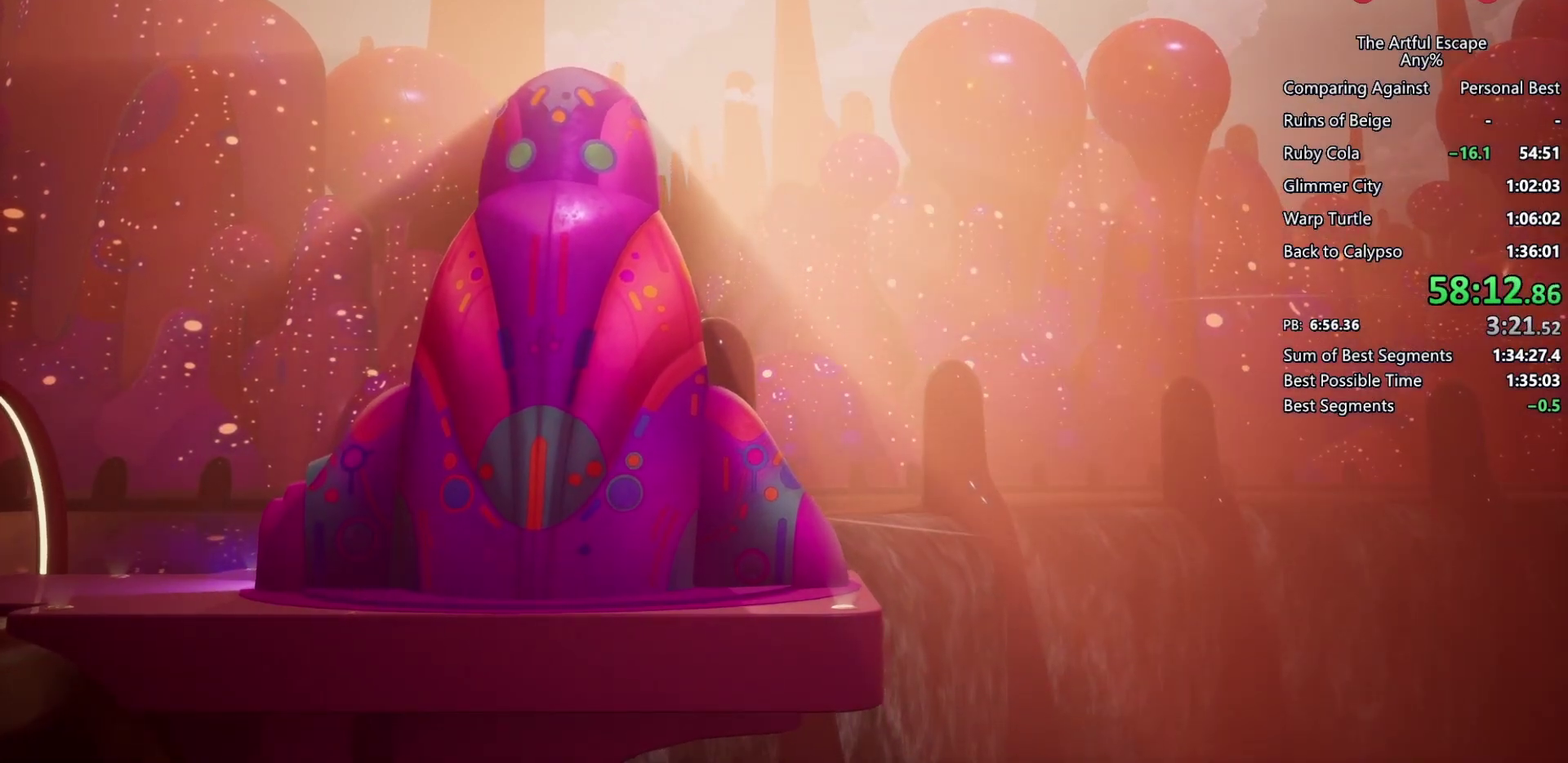
{"buttons": ["CIRCLE", "TRIANGLE"], "left_stick": "center", "right_stick": "center", "events": [[33, "CIRCLE", "down"], [33, "CROSS", "up"], [133, "CIRCLE", "up"], [133, "CROSS", "down"], [233, "CIRCLE", "down"], [233, "CROSS", "up"], [233, "left_stick", "center"], [300, "CROSS", "down"], [367, "CIRCLE", "up"], [433, "CIRCLE", "down"], [500, "CROSS", "up"], [500, "TRIANGLE", "down"]]}
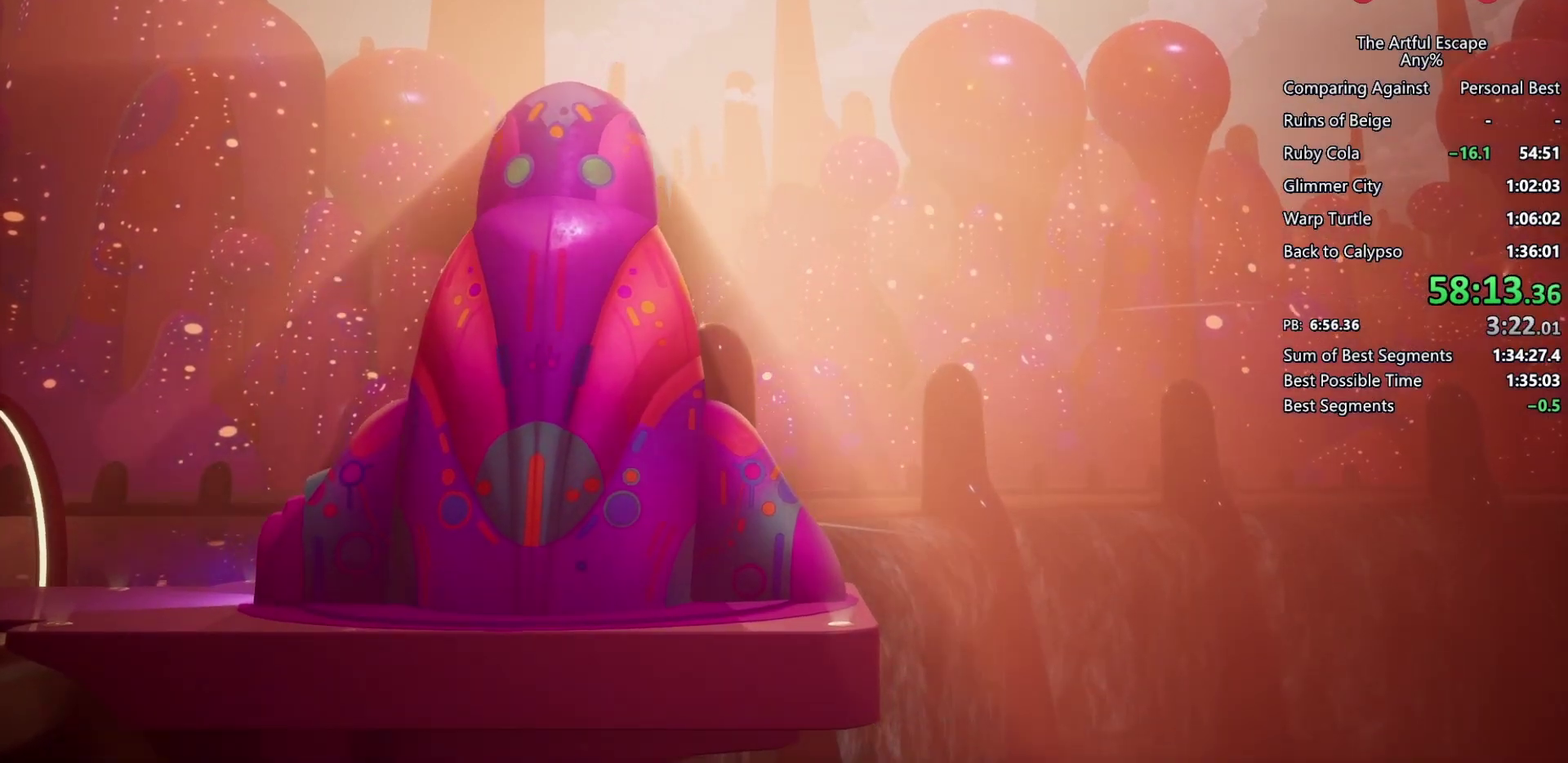
{"buttons": [], "left_stick": "center", "right_stick": "center", "events": [[67, "TRIANGLE", "up"], [133, "CIRCLE", "up"], [133, "CROSS", "down"], [233, "CIRCLE", "down"], [233, "CROSS", "up"], [267, "SQUARE", "down"], [267, "TRIANGLE", "down"], [333, "CIRCLE", "up"], [400, "SQUARE", "up"], [400, "TRIANGLE", "up"]]}
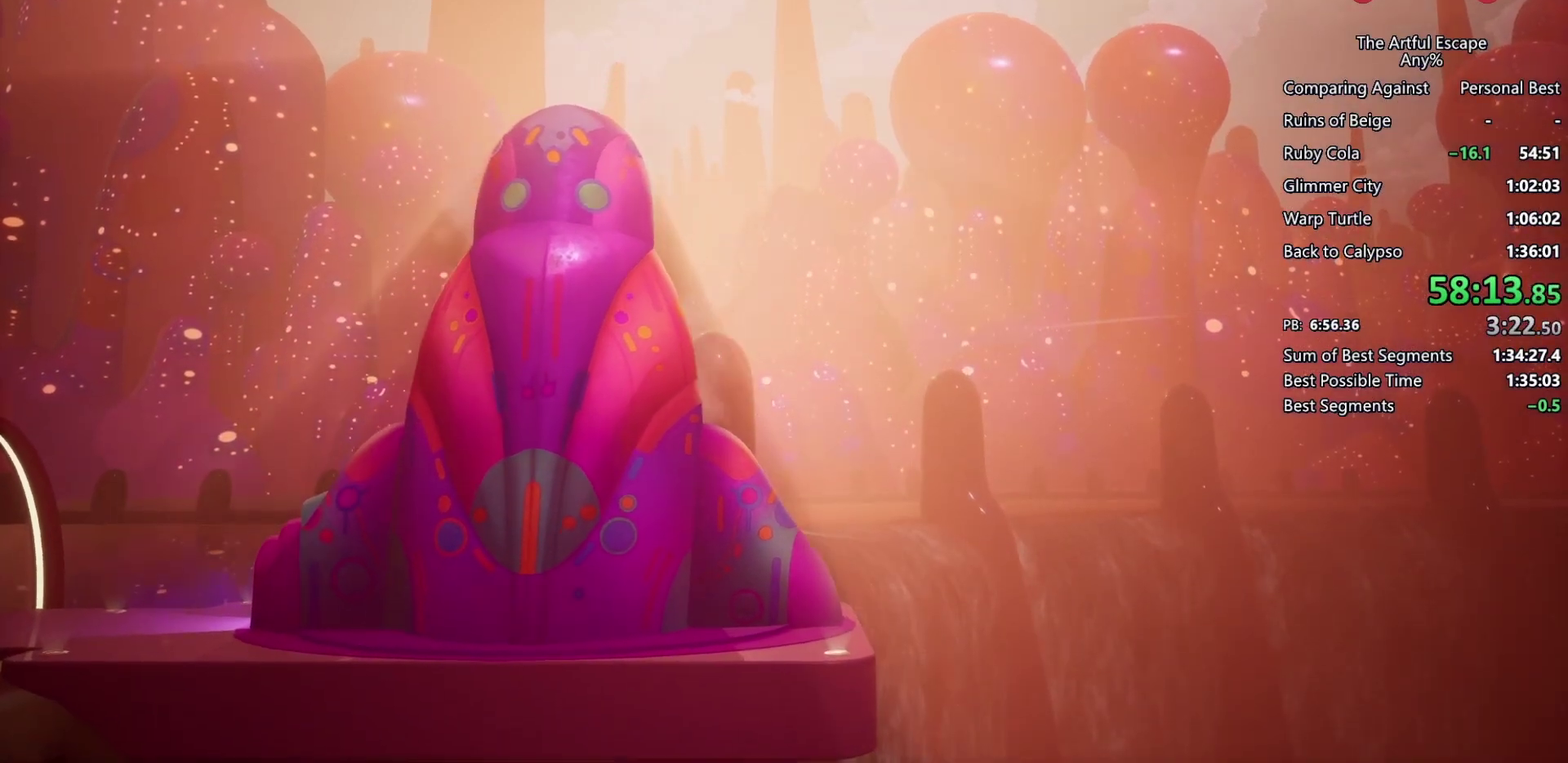
{"buttons": [], "left_stick": "center", "right_stick": "center", "events": []}